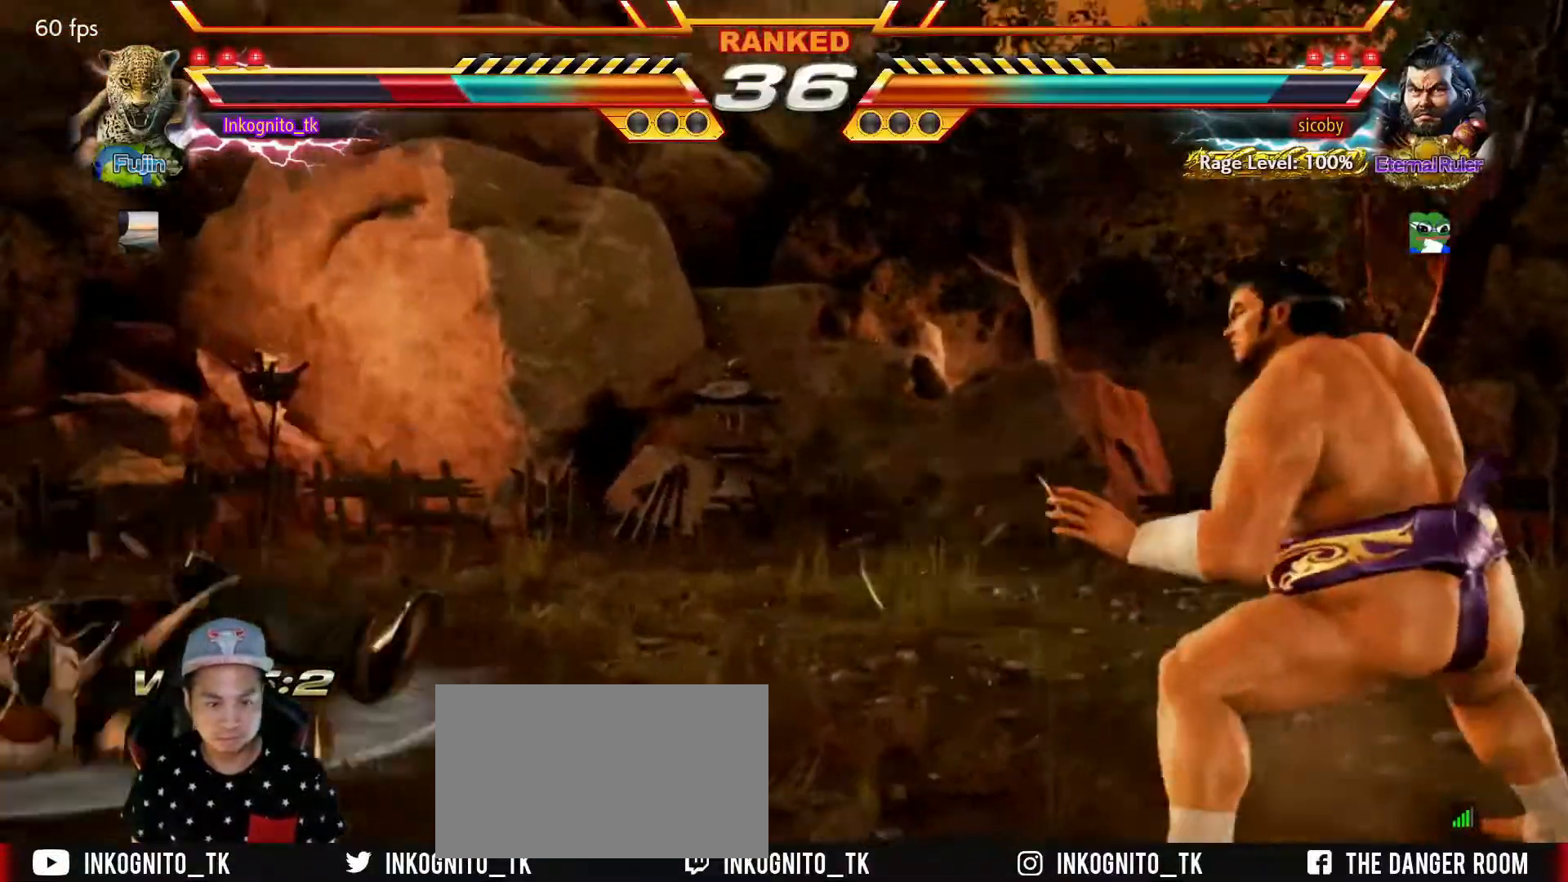
Gameplay with a controller (arcade stick); each line is a JSON object with the inputs held at the frame after it. "events" lists button and stick changes between this image and that frame as [ms after this image, input, new state], when the widget could be followed in between. Not read: L3 R3.
{"buttons": ["SQUARE"], "left_stick": "center", "events": [[134, "SQUARE", "down"], [350, "left_stick", "center"], [400, "left_stick", "right"], [467, "left_stick", "center"]]}
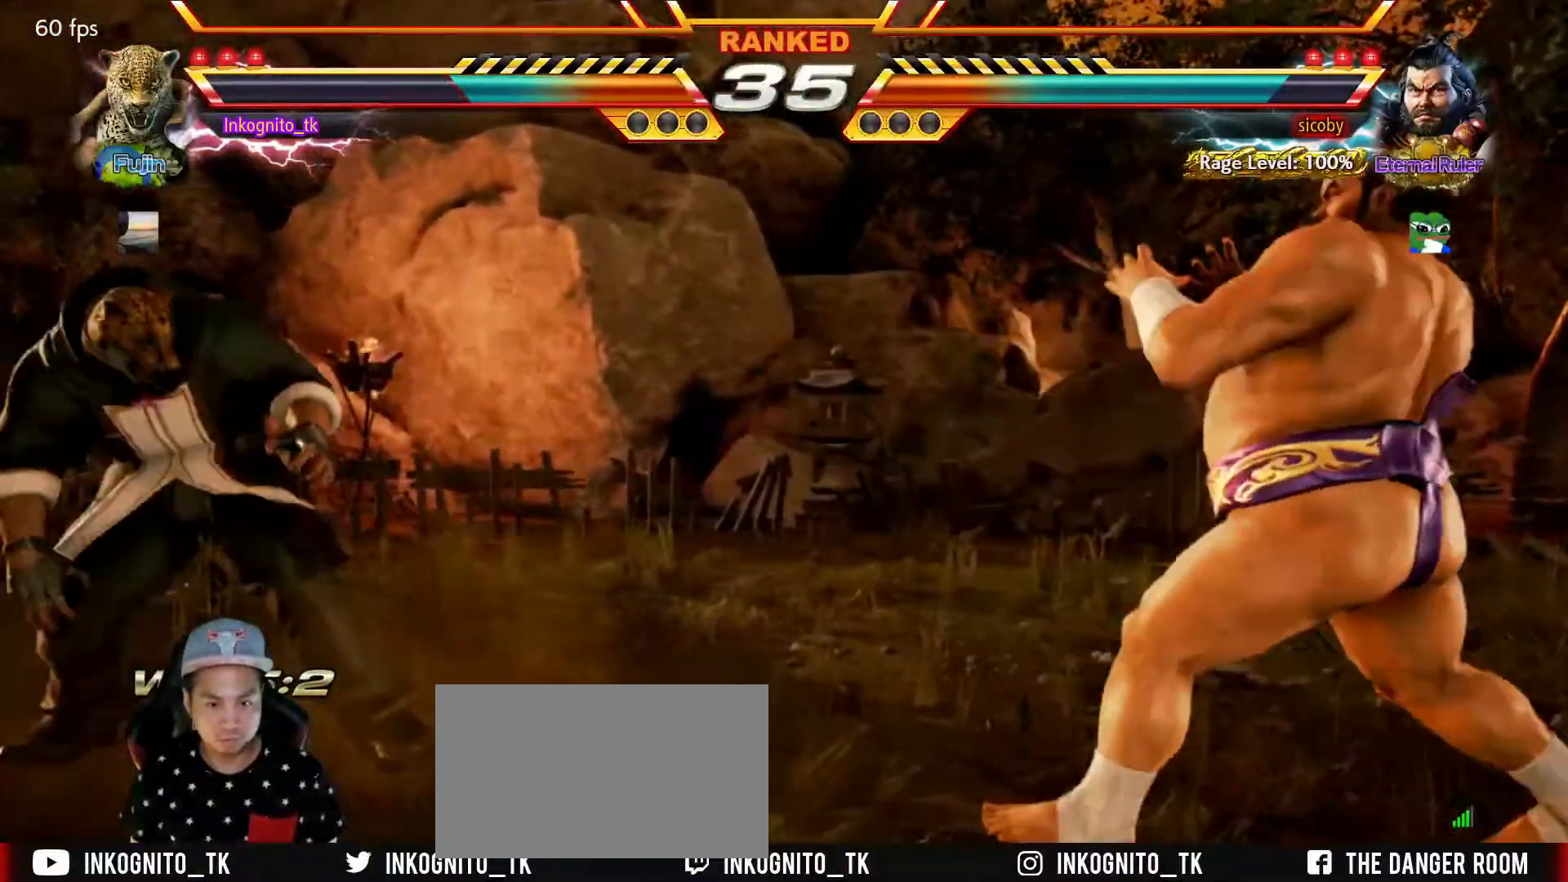
{"buttons": ["SQUARE"], "left_stick": "right", "events": [[50, "SQUARE", "up"], [67, "left_stick", "right"], [200, "SQUARE", "down"]]}
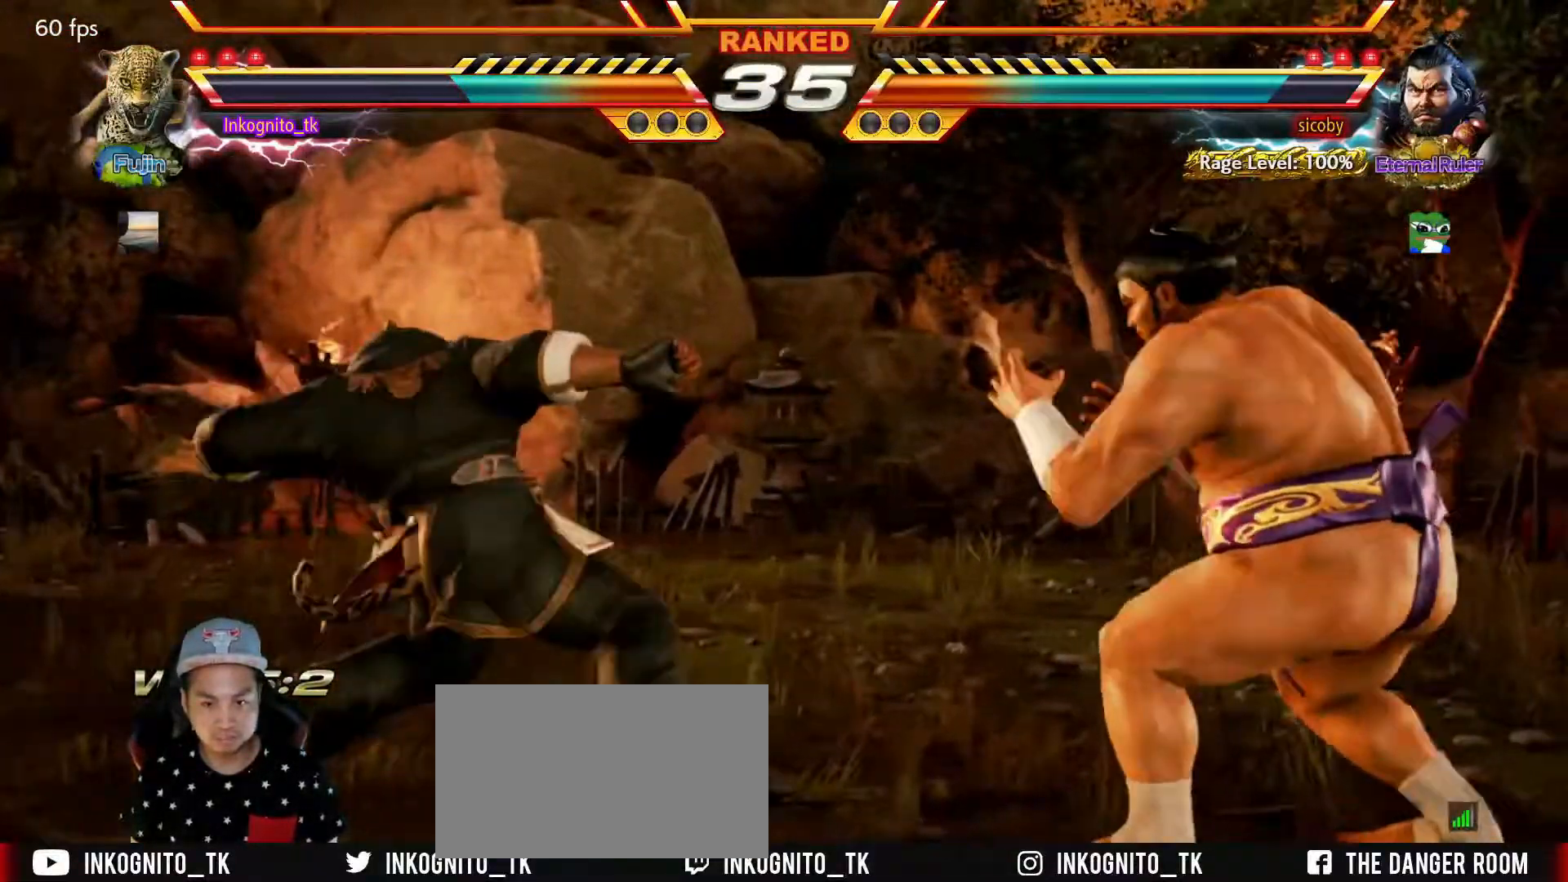
{"buttons": [], "left_stick": "right", "events": [[134, "left_stick", "center"], [467, "SQUARE", "up"], [500, "left_stick", "right"]]}
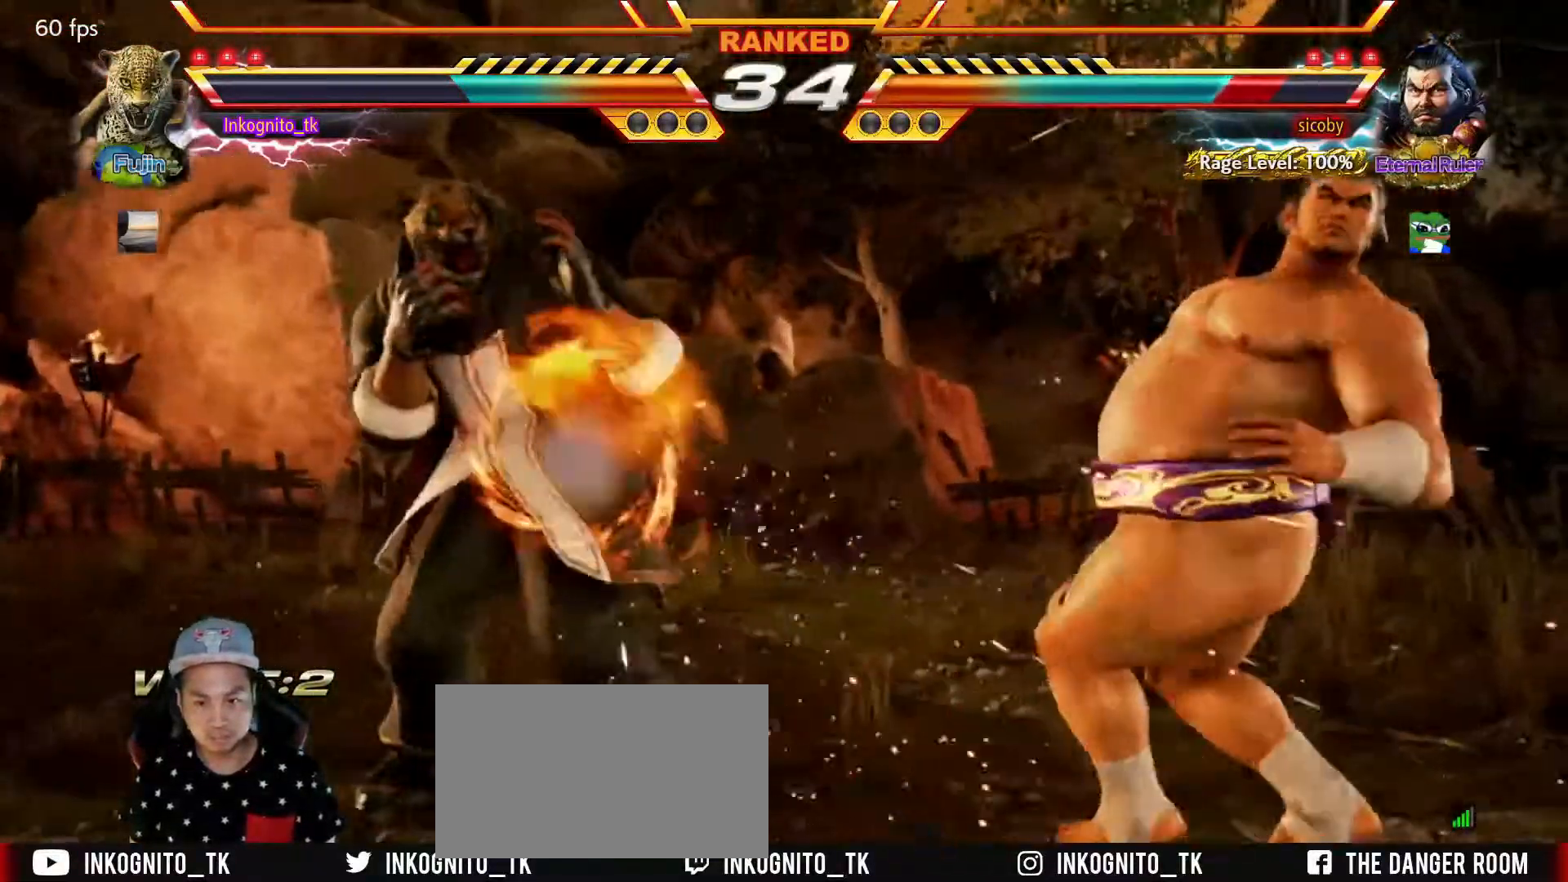
{"buttons": [], "left_stick": "left", "events": [[84, "left_stick", "center"], [167, "left_stick", "right"], [367, "left_stick", "down-right"], [500, "left_stick", "left"]]}
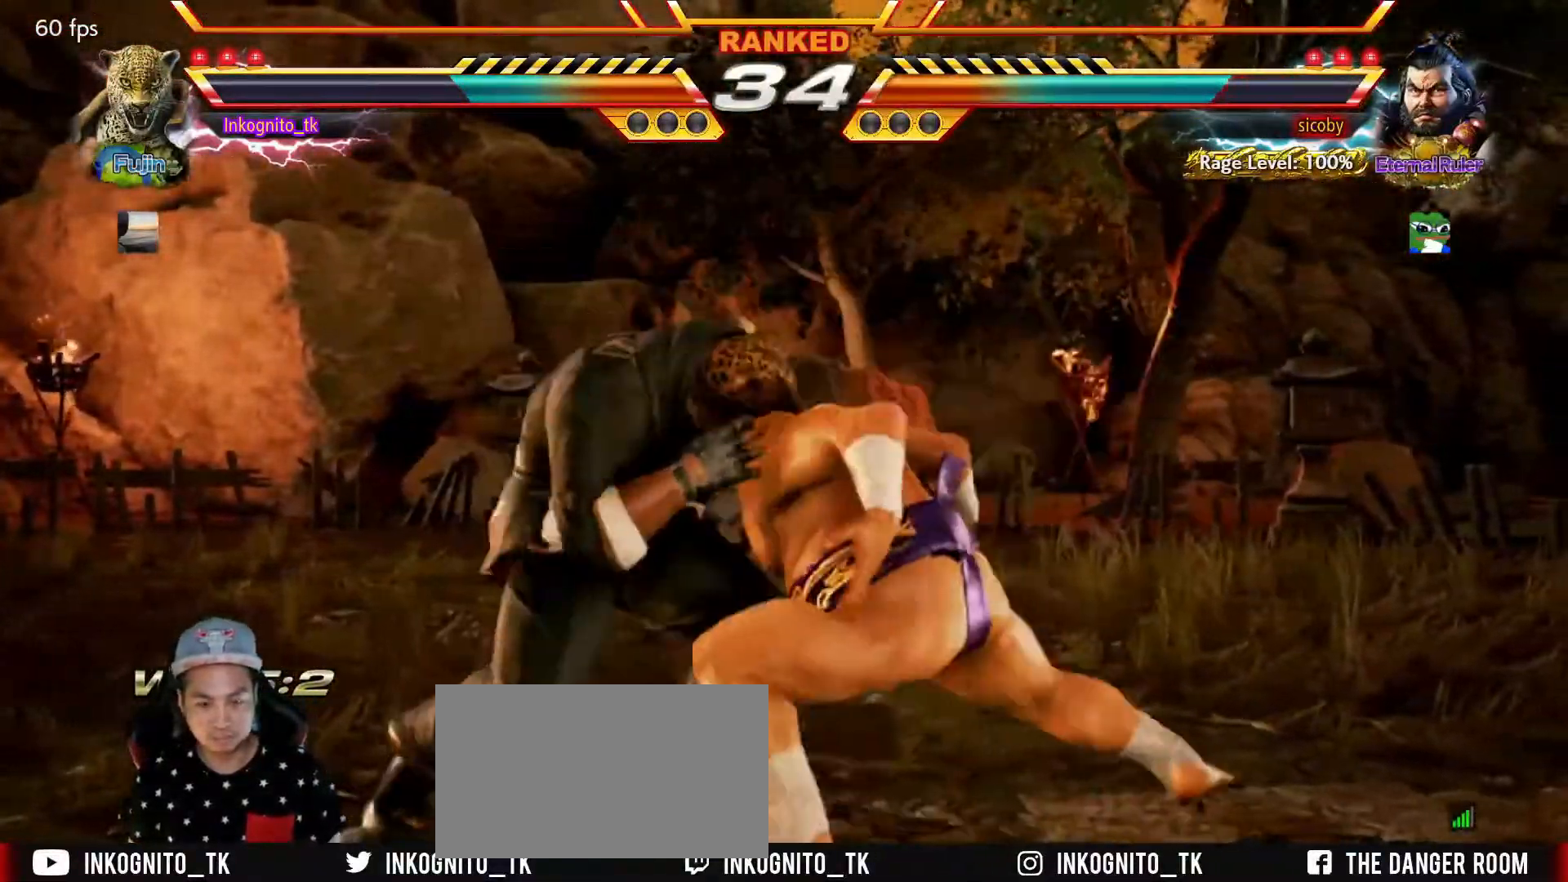
{"buttons": ["SQUARE"], "left_stick": "center", "events": [[267, "left_stick", "center"], [300, "TRIANGLE", "down"], [400, "SQUARE", "down"], [467, "TRIANGLE", "up"]]}
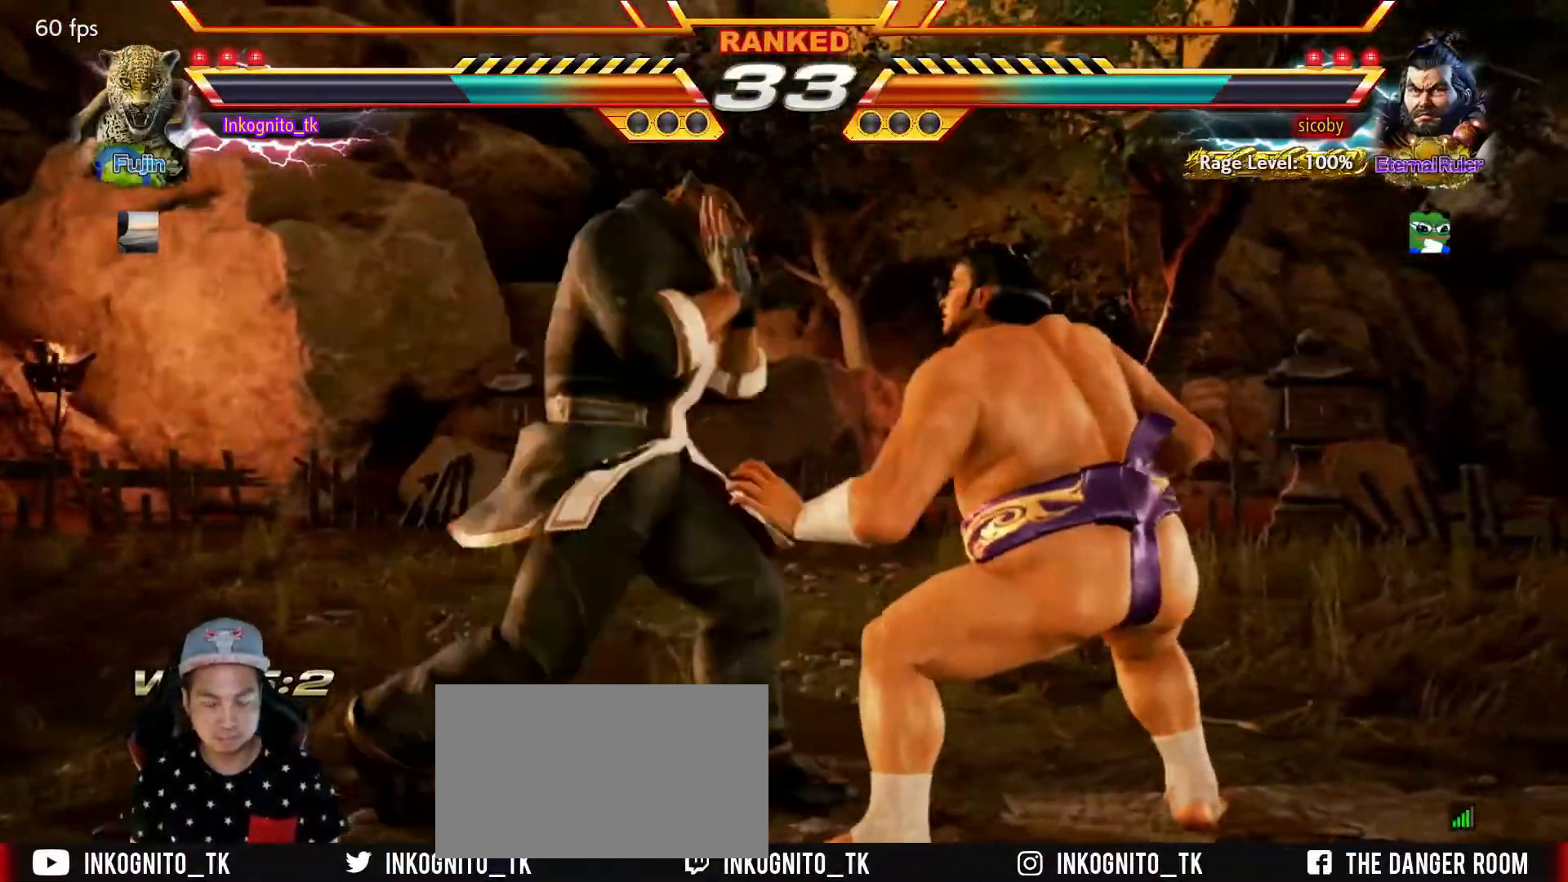
{"buttons": ["SQUARE"], "left_stick": "down-left", "events": [[500, "left_stick", "down-left"]]}
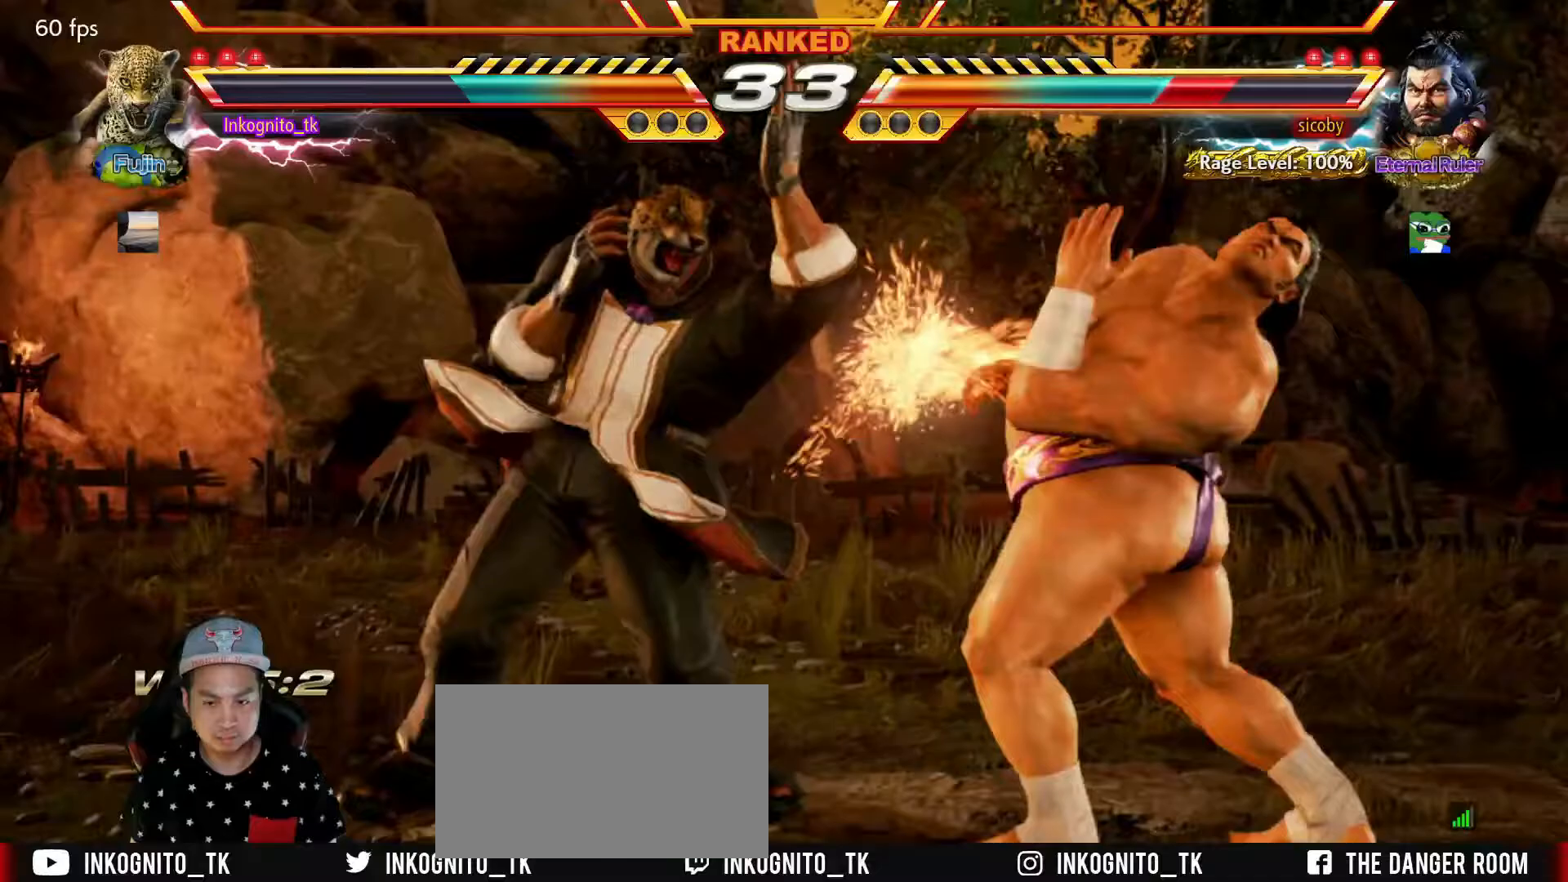
{"buttons": [], "left_stick": "center", "events": [[33, "SQUARE", "up"], [150, "TRIANGLE", "down"], [233, "TRIANGLE", "up"], [300, "left_stick", "center"], [367, "SQUARE", "down"], [433, "SQUARE", "up"]]}
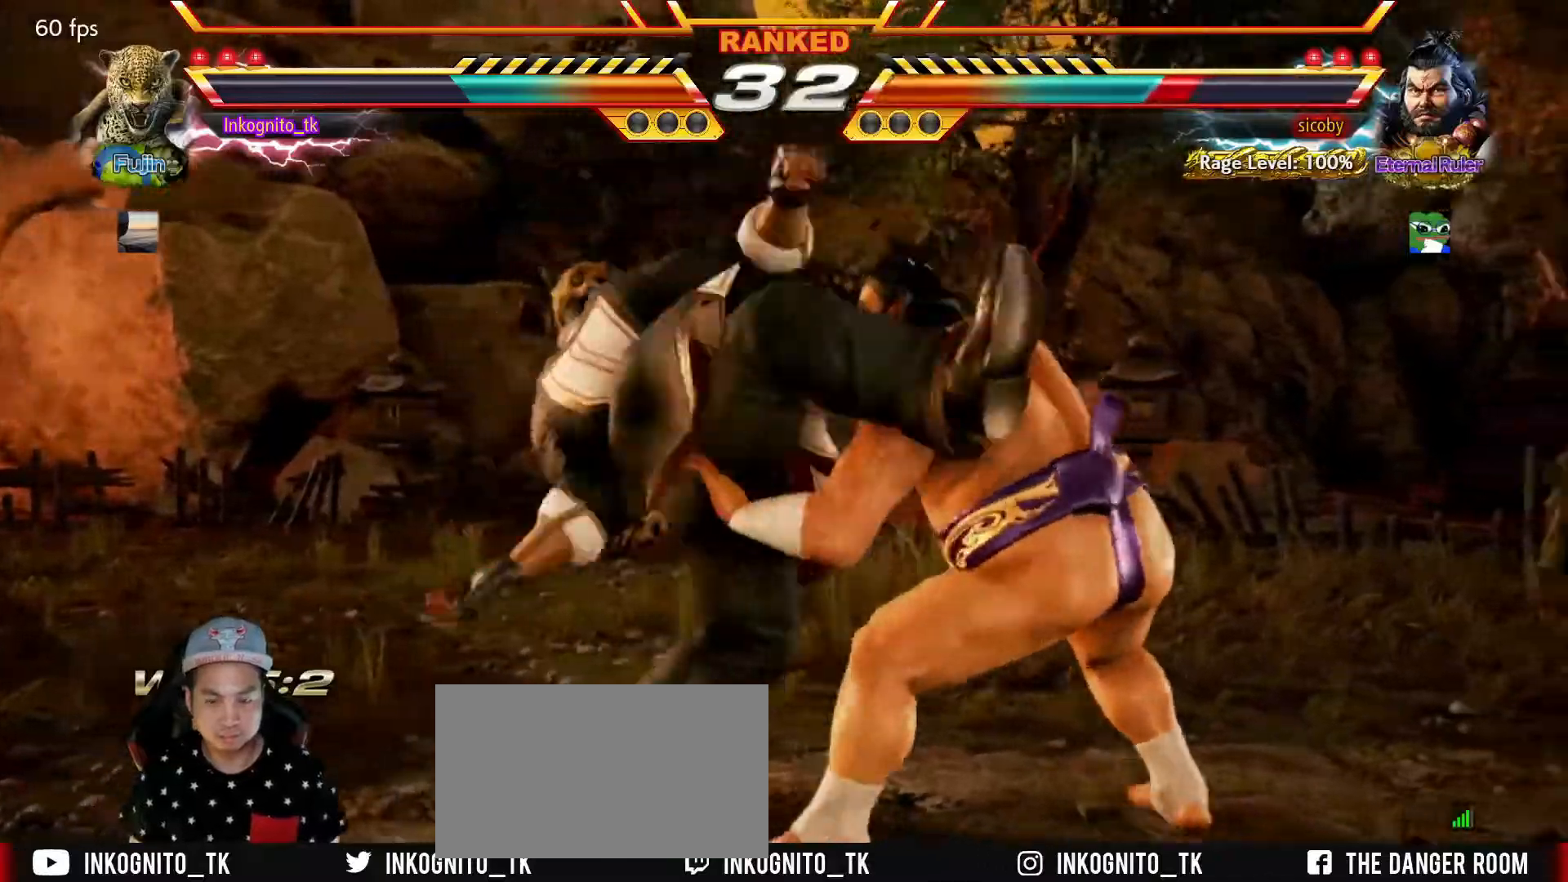
{"buttons": [], "left_stick": "center", "events": []}
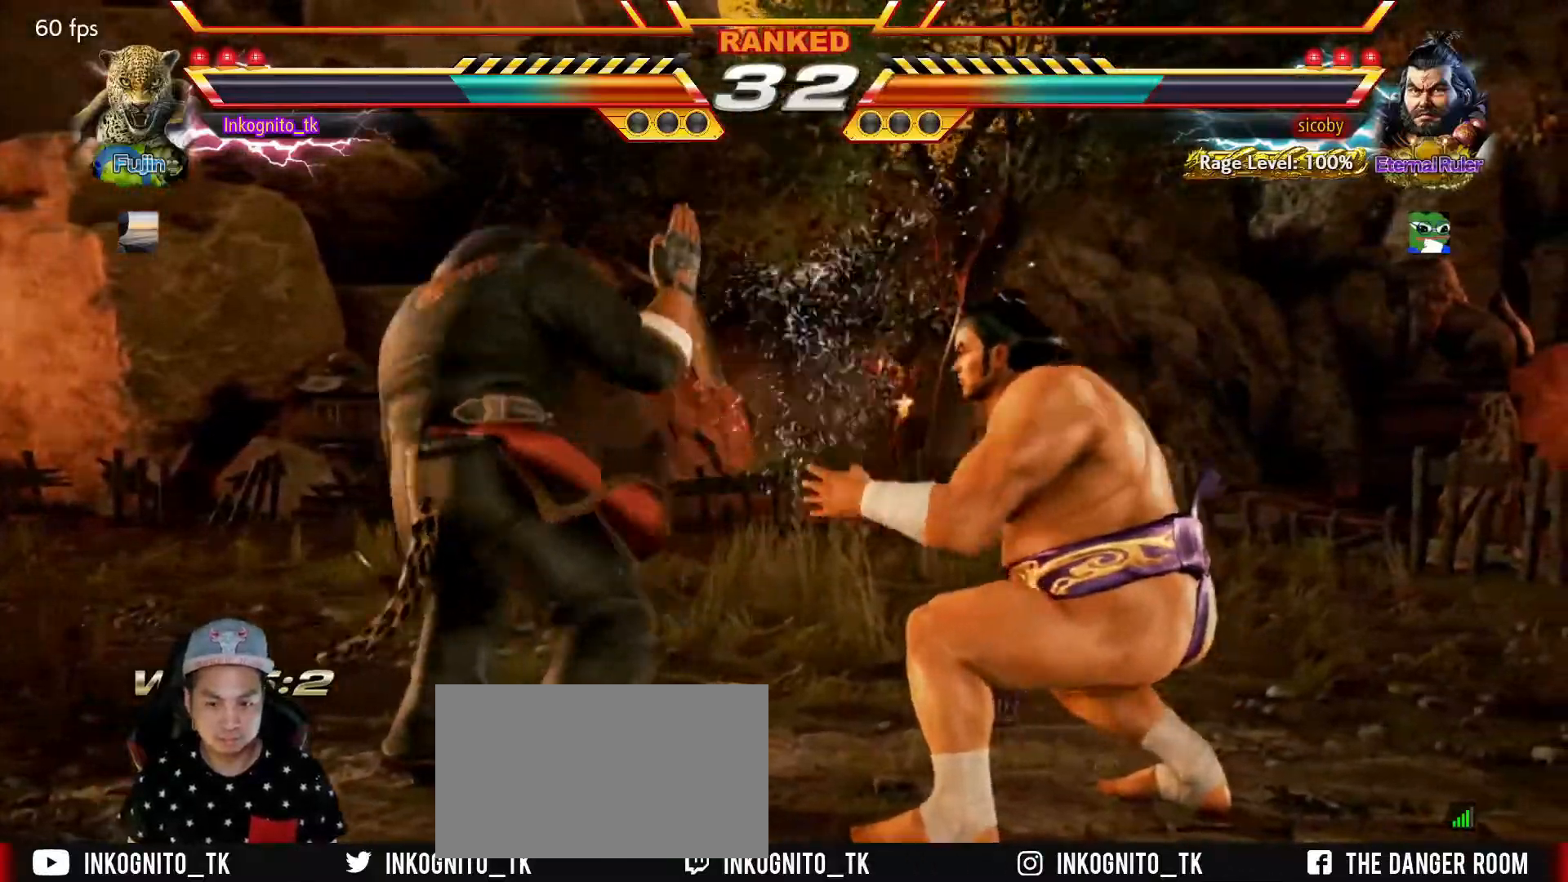
{"buttons": [], "left_stick": "center", "events": [[67, "left_stick", "left"], [150, "left_stick", "center"], [200, "left_stick", "left"], [500, "left_stick", "center"]]}
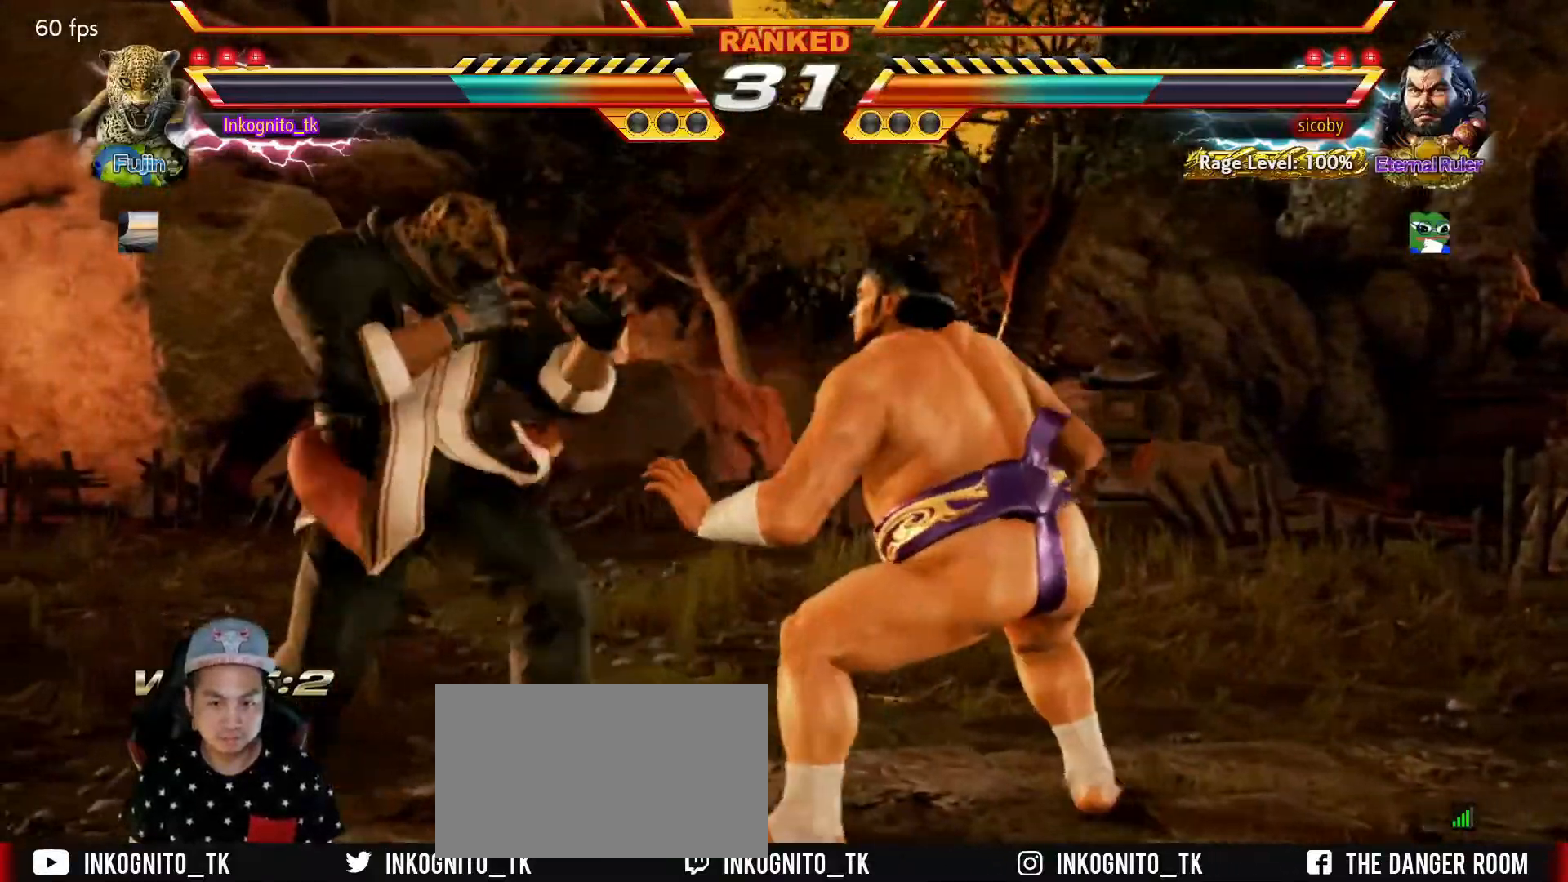
{"buttons": [], "left_stick": "left", "events": [[17, "left_stick", "left"]]}
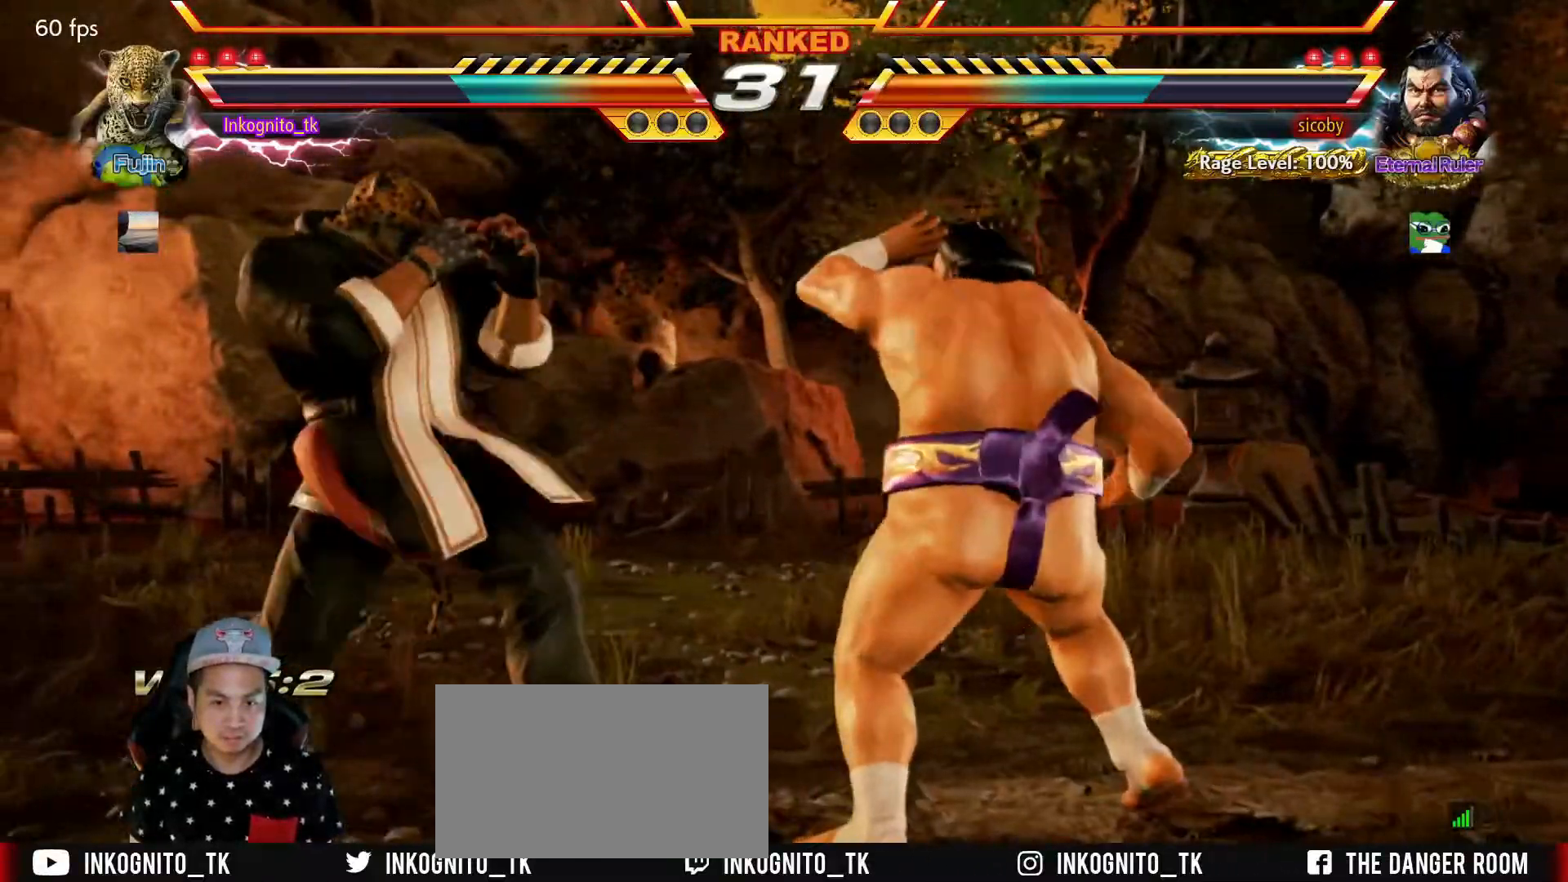
{"buttons": [], "left_stick": "down-left", "events": [[383, "left_stick", "down-left"]]}
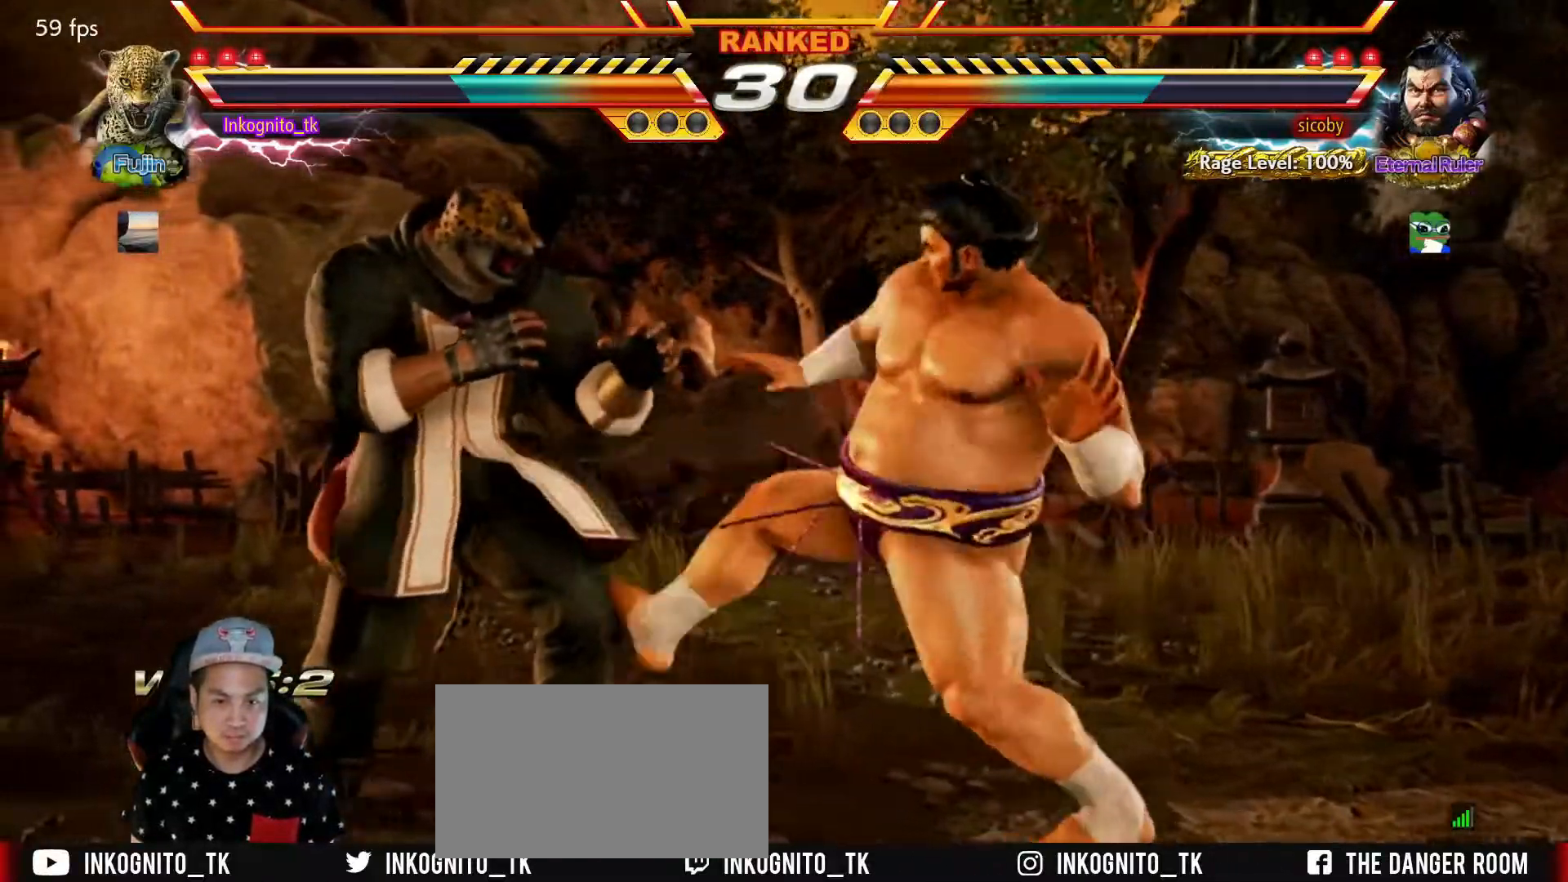
{"buttons": [], "left_stick": "center", "events": [[133, "left_stick", "down-right"], [150, "TRIANGLE", "down"], [200, "TRIANGLE", "up"], [300, "TRIANGLE", "down"], [333, "left_stick", "center"], [350, "TRIANGLE", "up"]]}
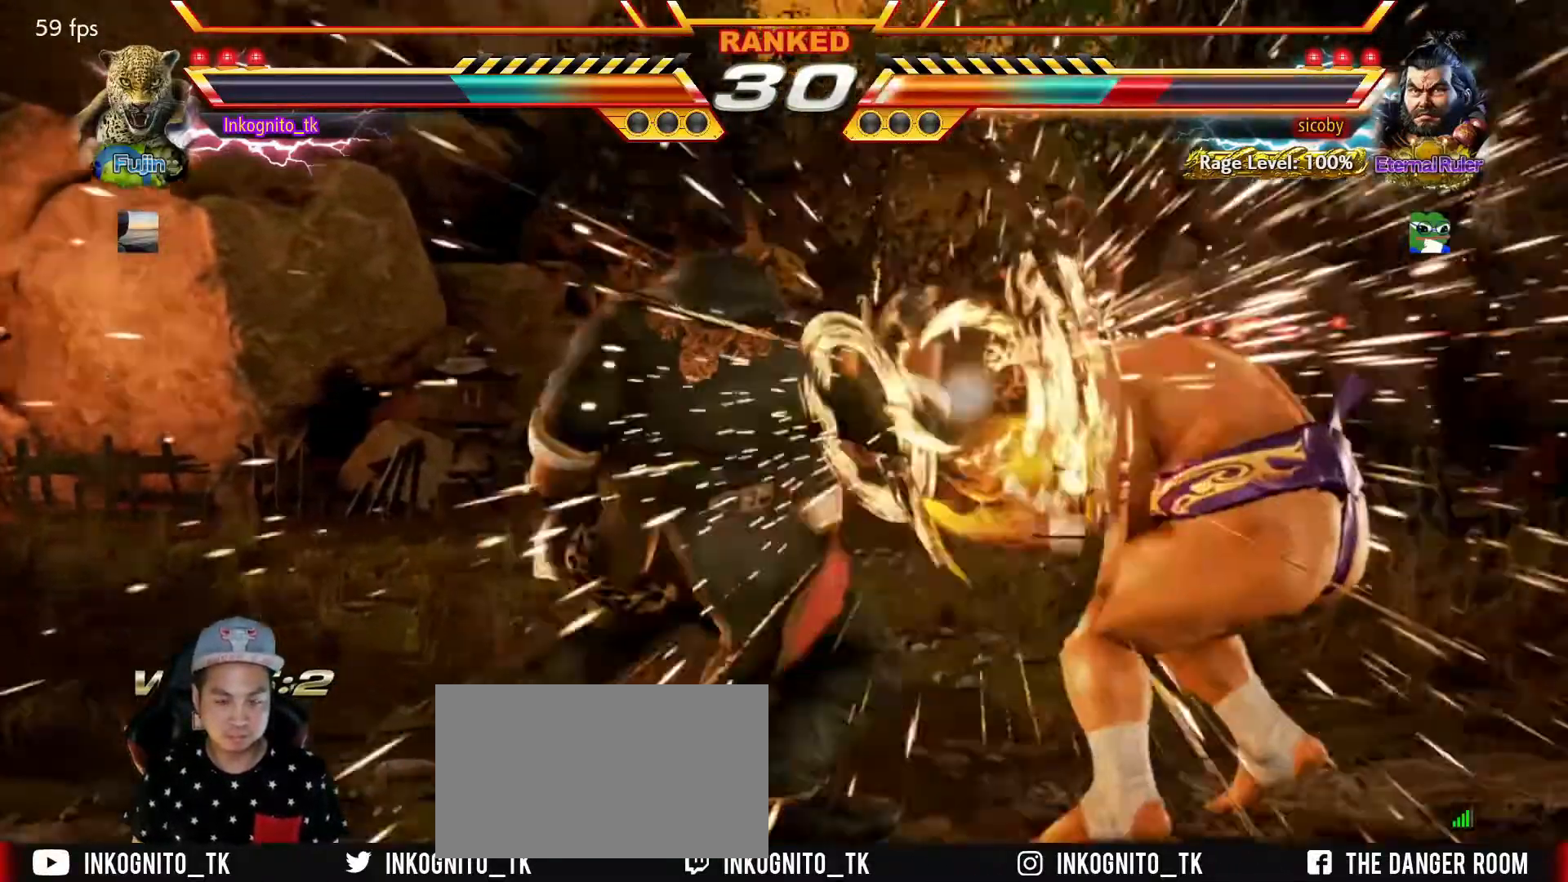
{"buttons": [], "left_stick": "right", "events": [[350, "left_stick", "right"], [400, "left_stick", "center"], [500, "left_stick", "right"]]}
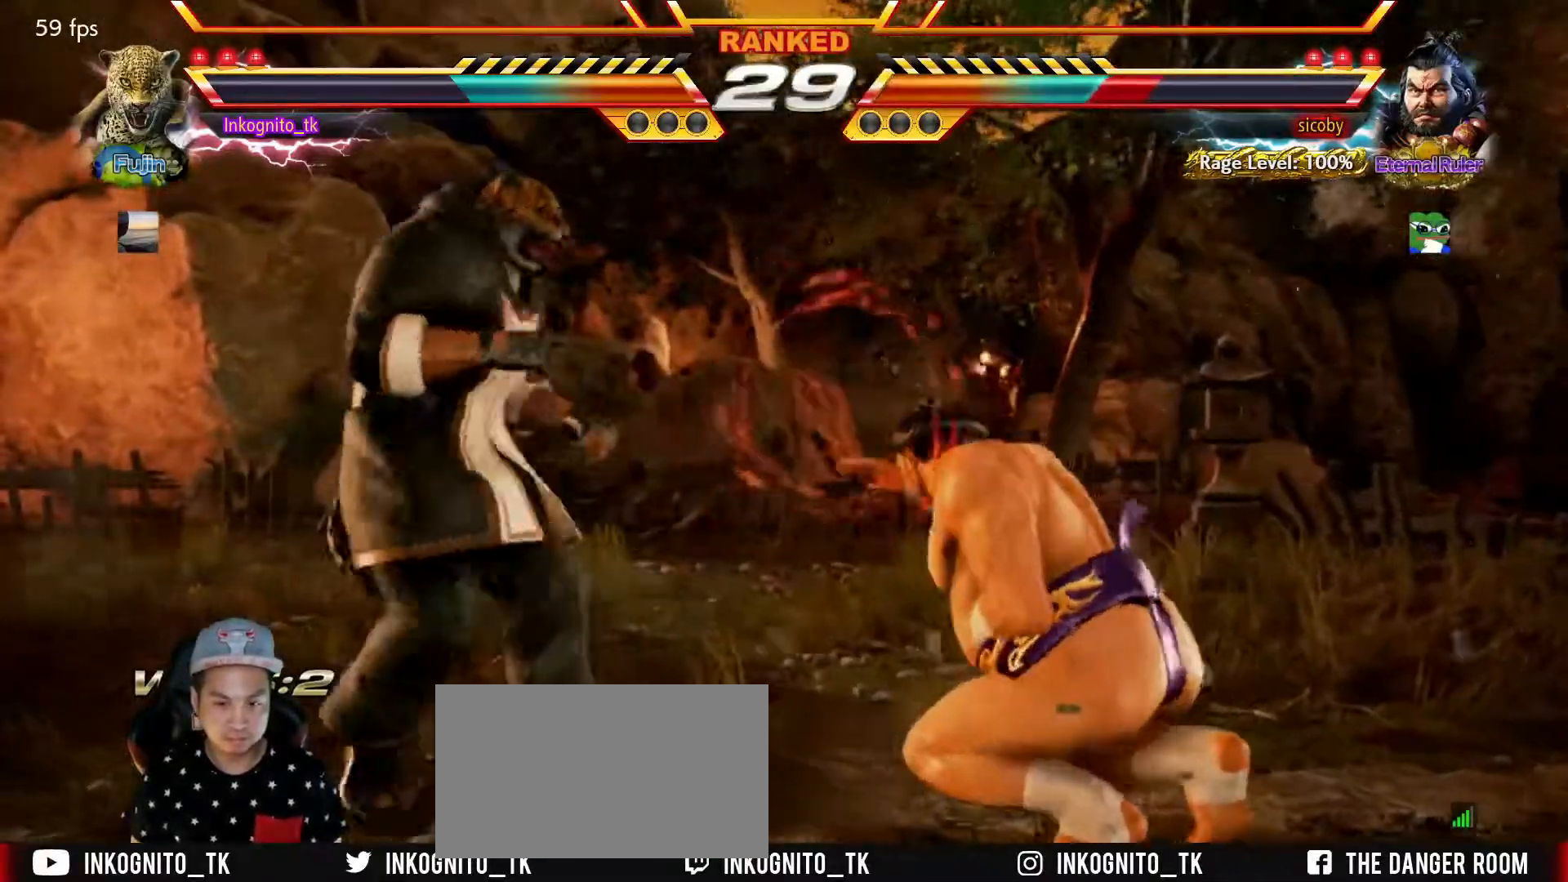
{"buttons": [], "left_stick": "center", "events": [[100, "left_stick", "down-right"], [133, "CIRCLE", "down"], [200, "CROSS", "down"], [217, "CIRCLE", "up"], [267, "CROSS", "up"], [267, "left_stick", "center"]]}
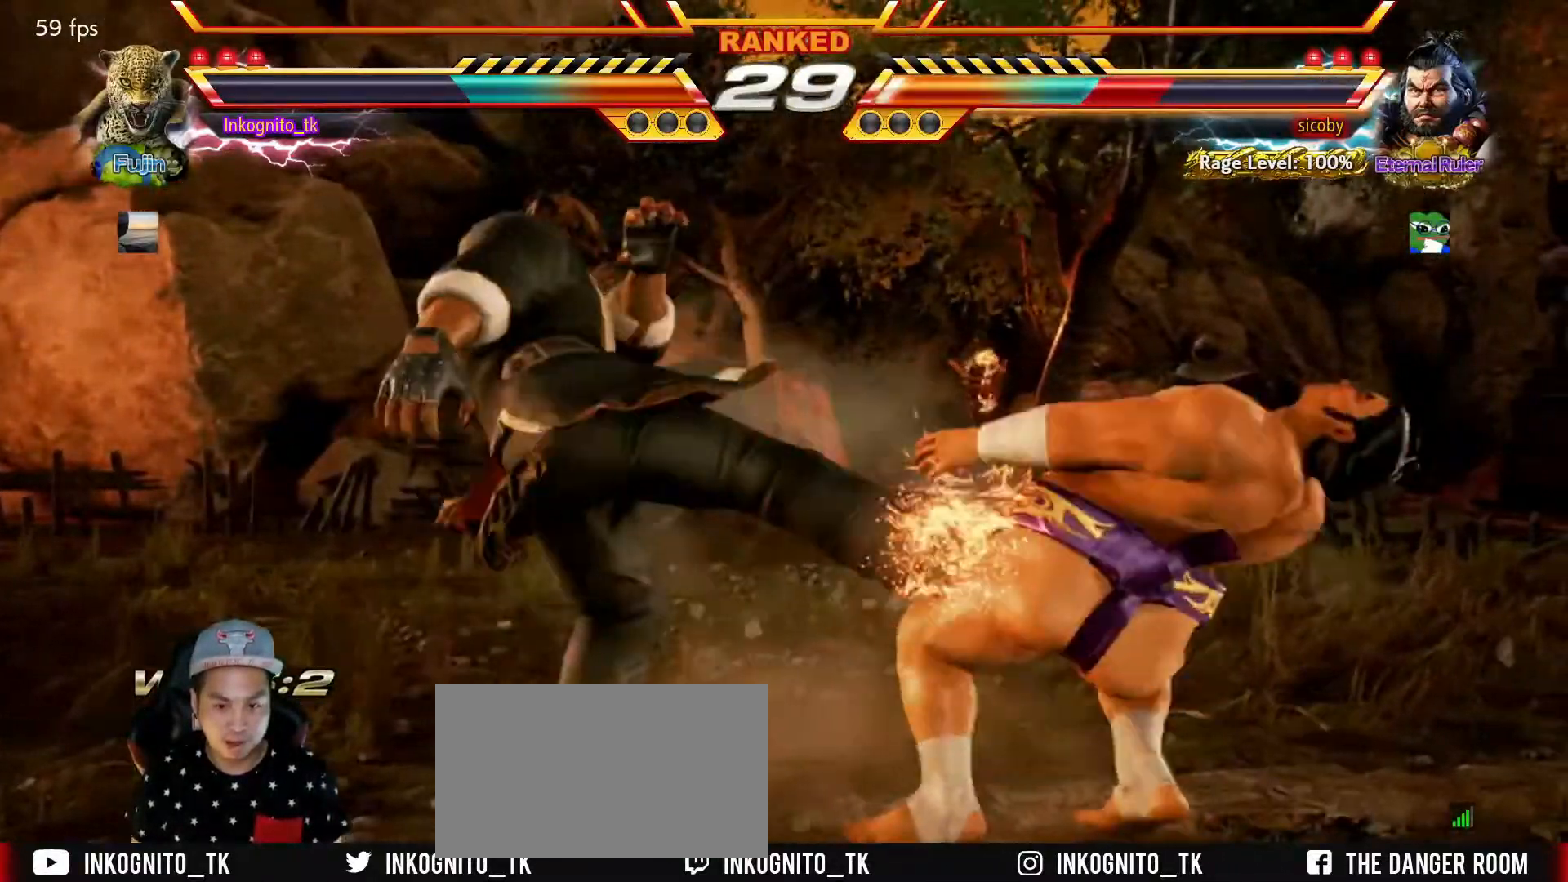
{"buttons": [], "left_stick": "center", "events": []}
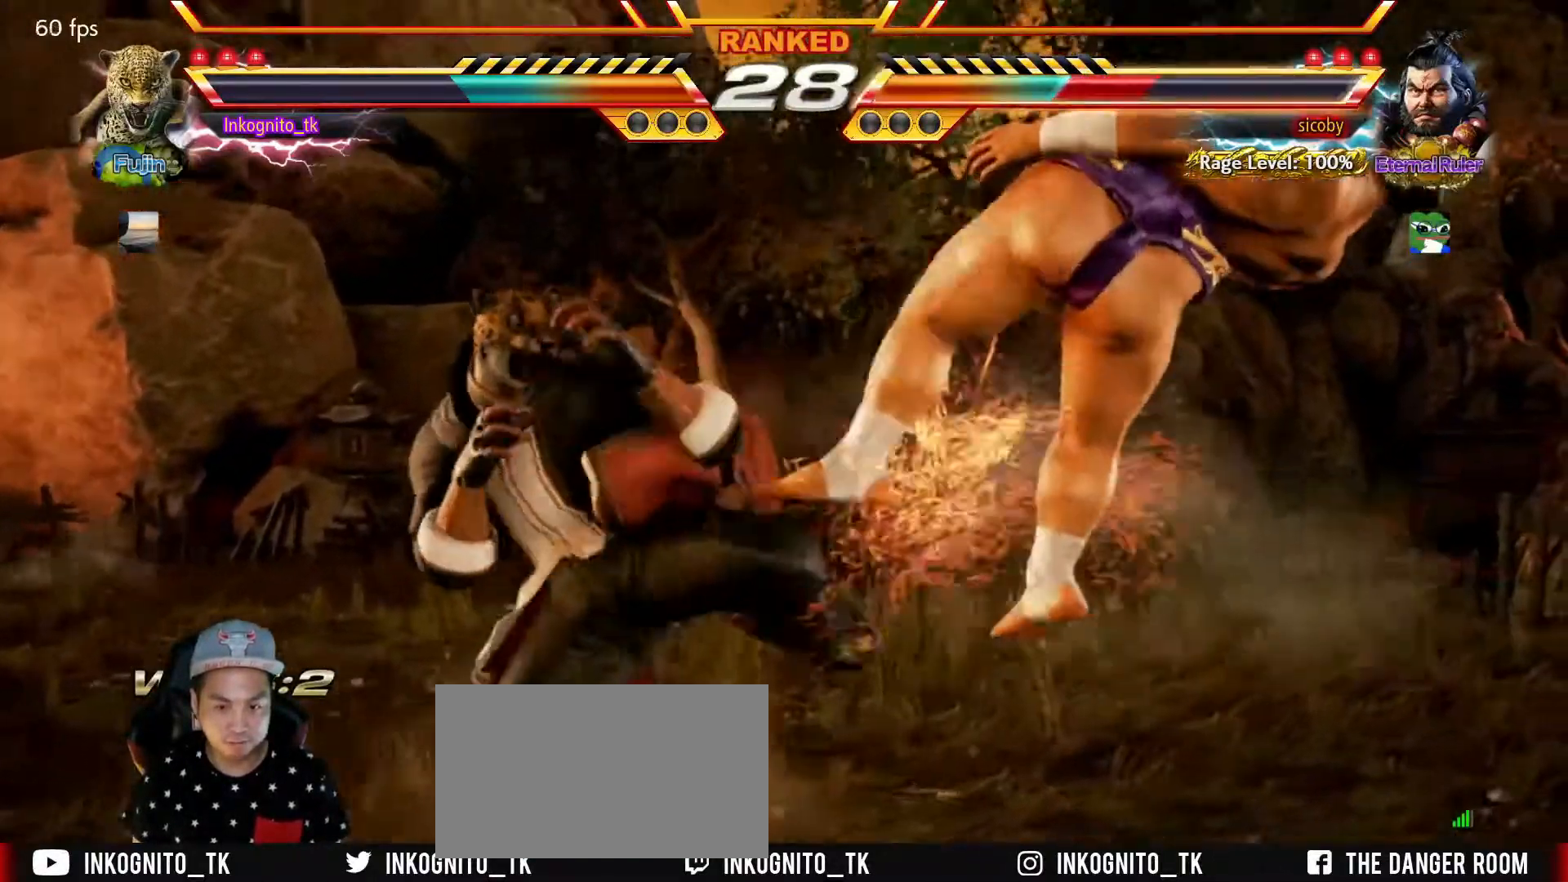
{"buttons": [], "left_stick": "left", "events": [[133, "TRIANGLE", "down"], [450, "TRIANGLE", "up"], [467, "left_stick", "left"]]}
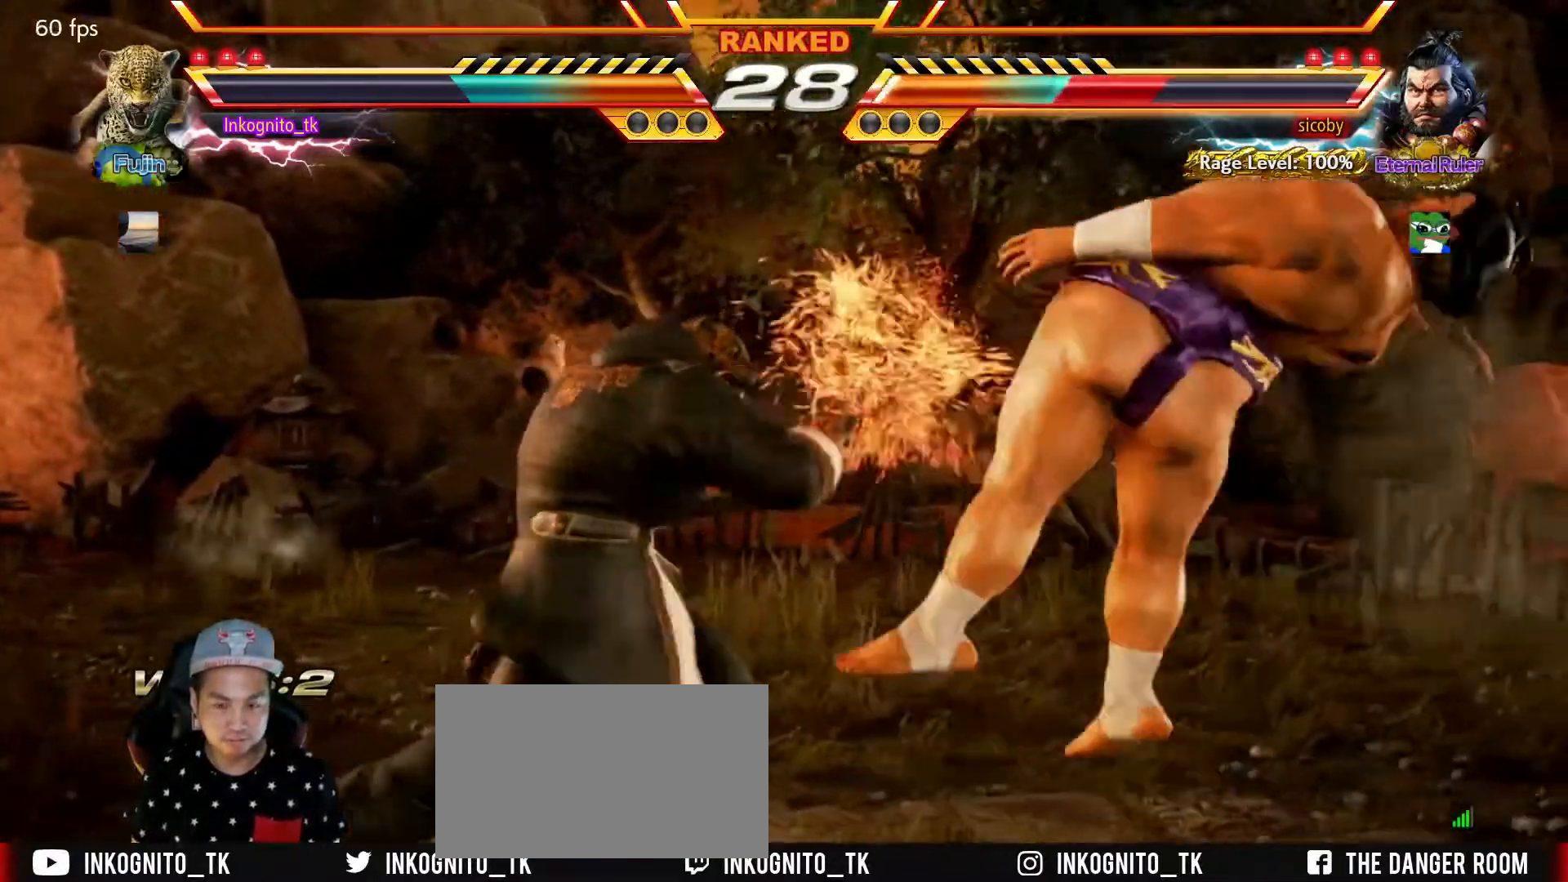
{"buttons": [], "left_stick": "center", "events": [[67, "TRIANGLE", "down"], [133, "TRIANGLE", "up"], [150, "left_stick", "center"], [217, "SQUARE", "down"], [300, "SQUARE", "up"]]}
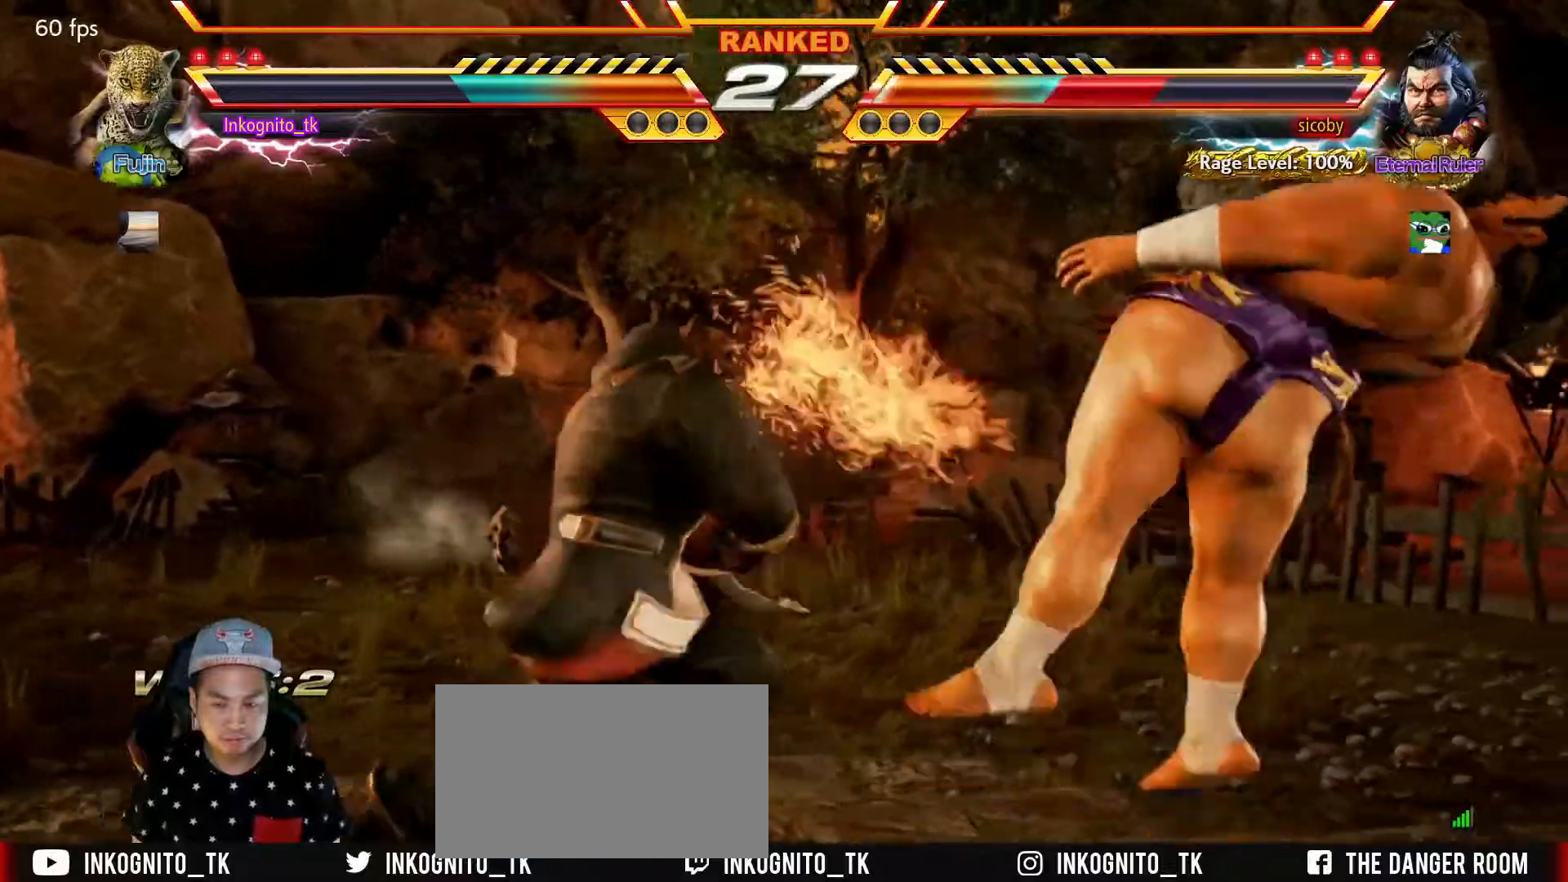
{"buttons": [], "left_stick": "center", "events": []}
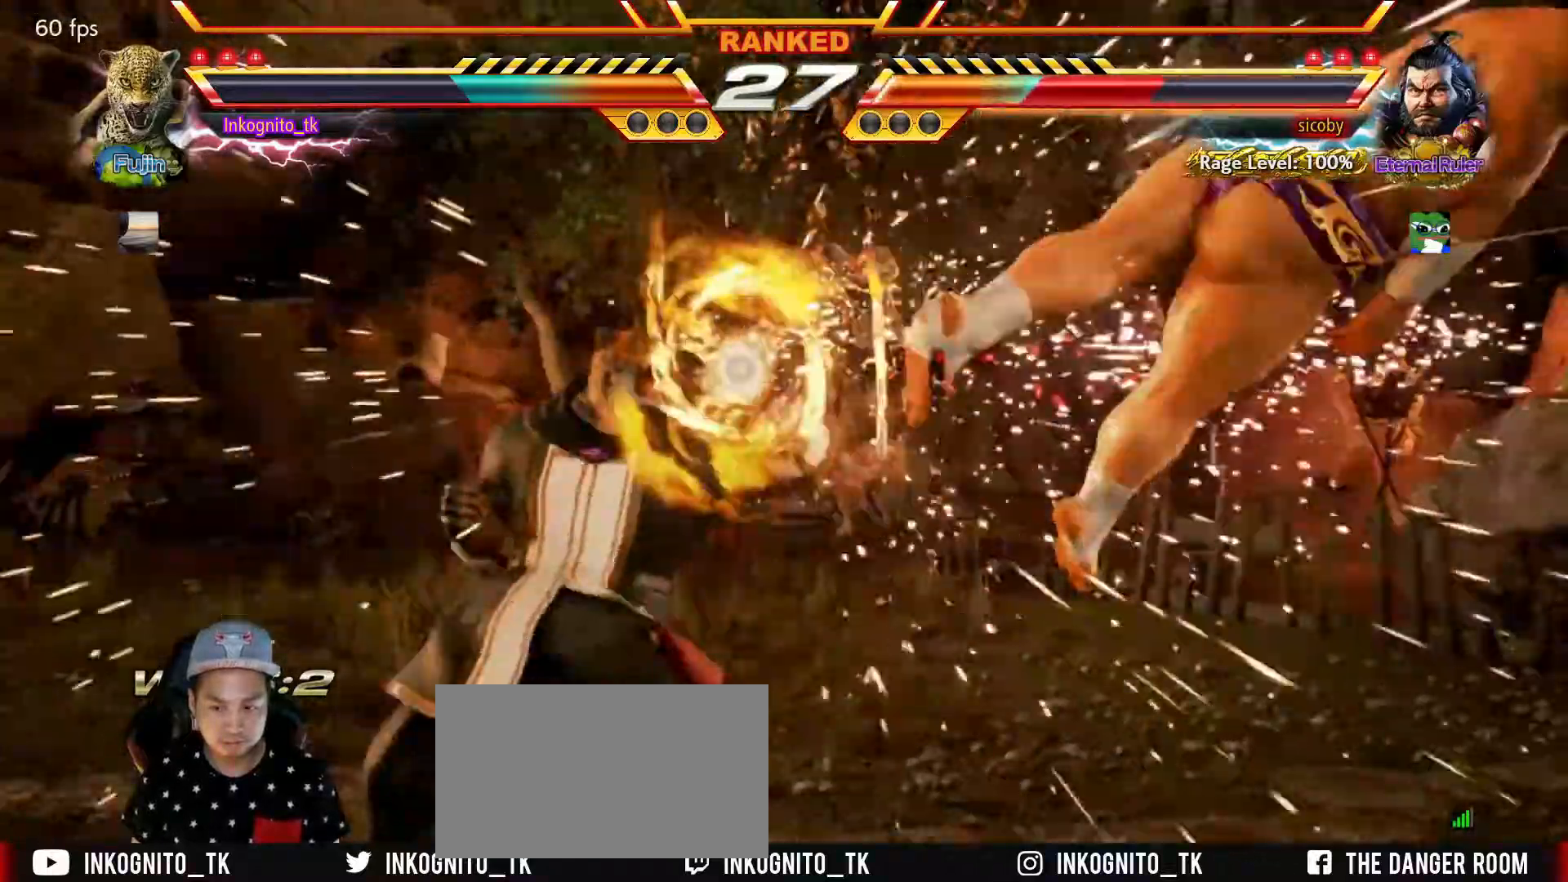
{"buttons": [], "left_stick": "right", "events": [[184, "left_stick", "right"], [250, "left_stick", "center"], [350, "left_stick", "right"]]}
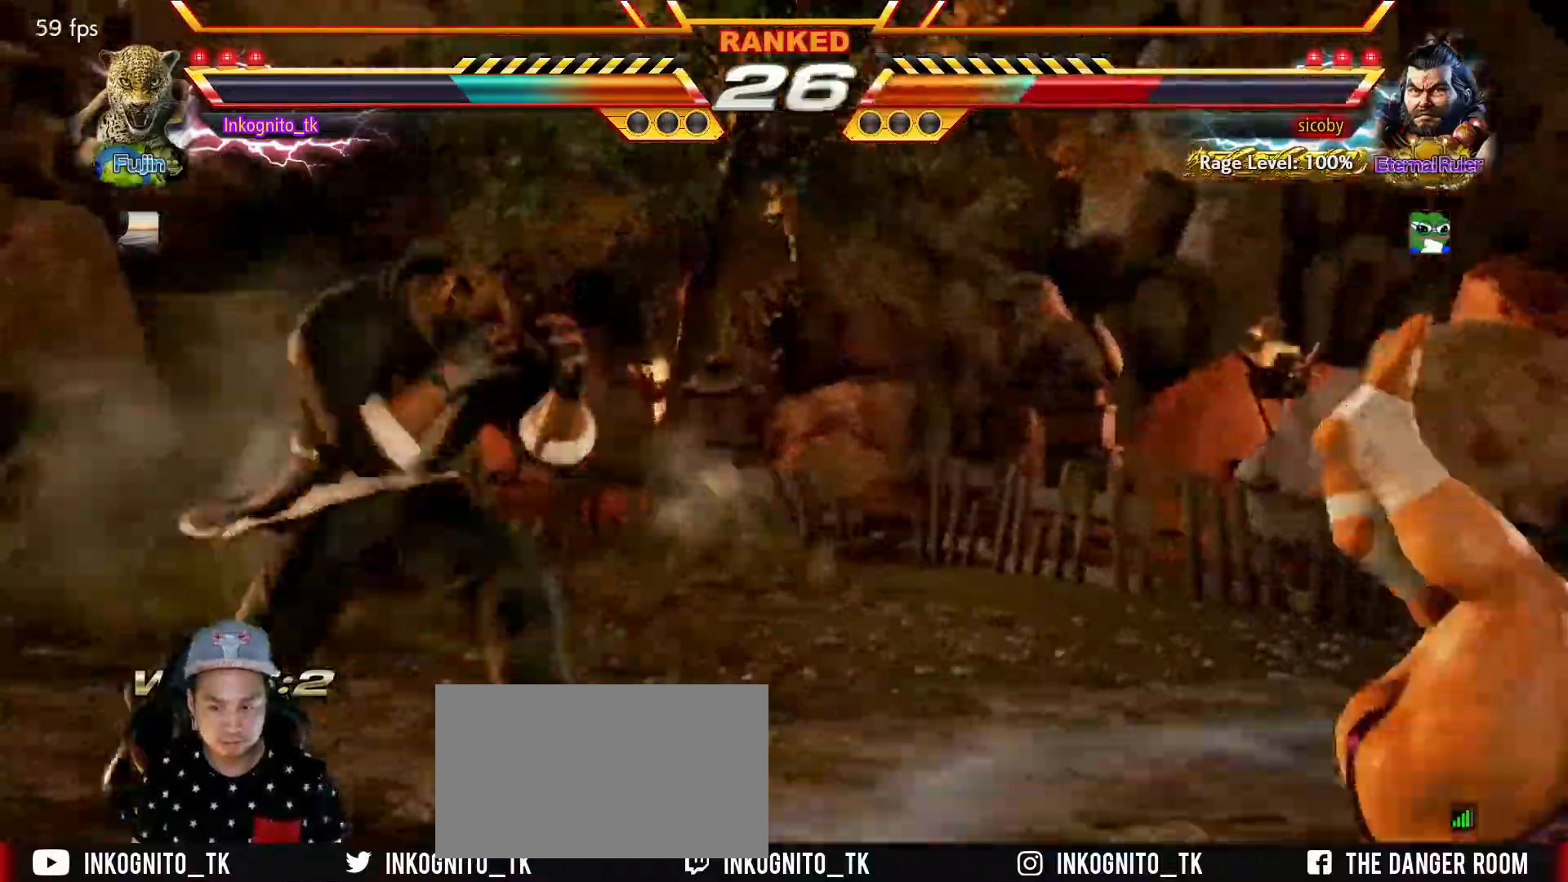
{"buttons": ["TRIANGLE"], "left_stick": "center", "events": [[117, "TRIANGLE", "down"], [167, "SQUARE", "down"], [217, "TRIANGLE", "up"], [250, "SQUARE", "up"], [250, "left_stick", "center"], [467, "TRIANGLE", "down"]]}
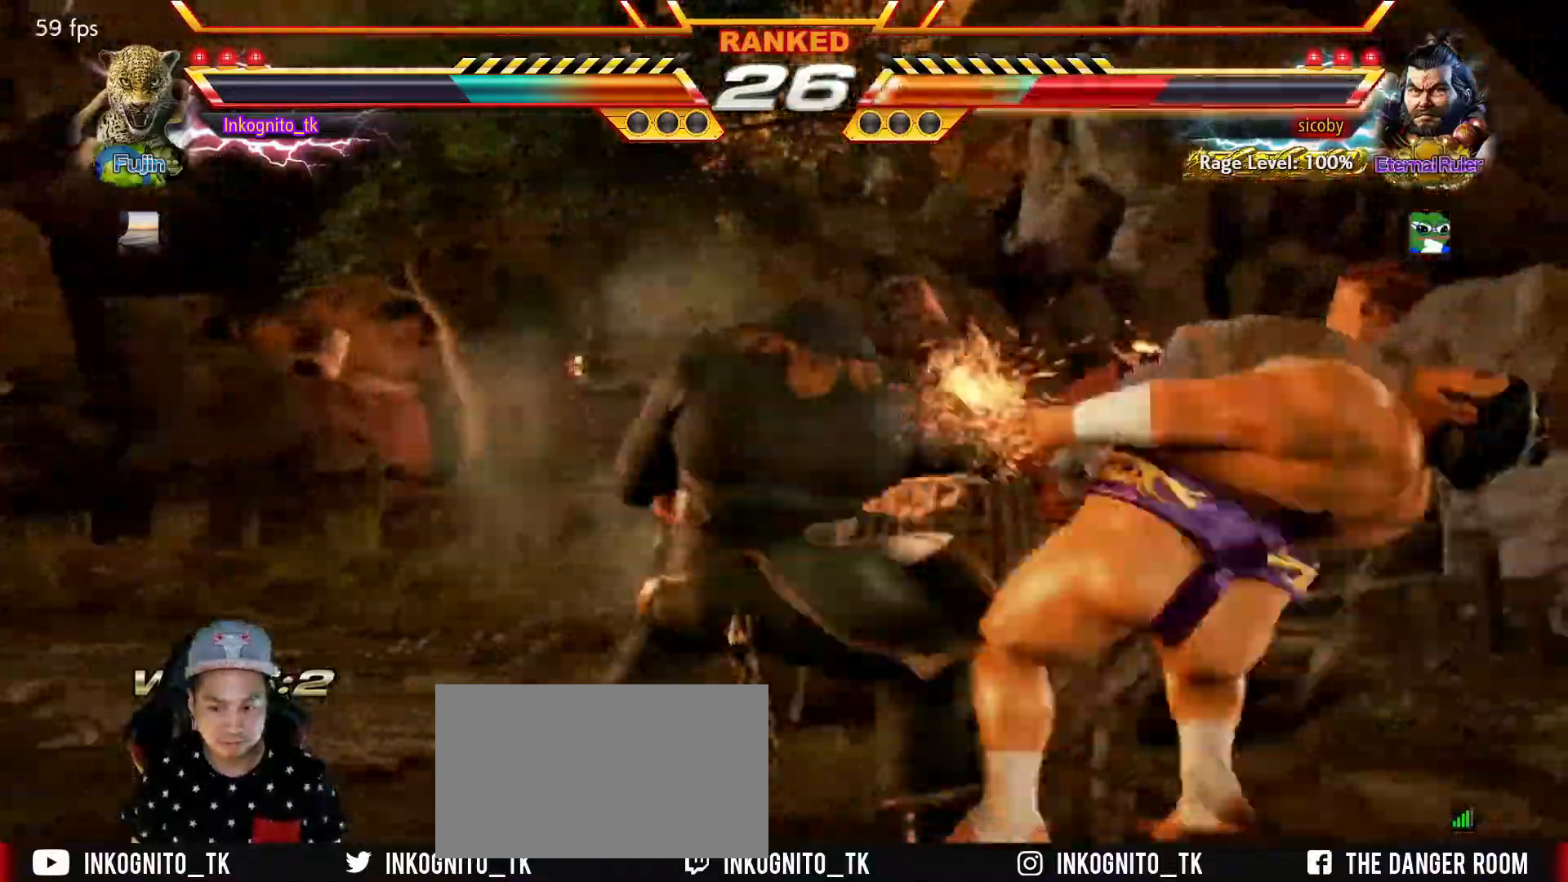
{"buttons": ["SQUARE"], "left_stick": "center", "events": [[17, "SQUARE", "down"], [34, "TRIANGLE", "up"], [67, "SQUARE", "up"], [134, "TRIANGLE", "down"], [150, "SQUARE", "down"], [234, "TRIANGLE", "up"]]}
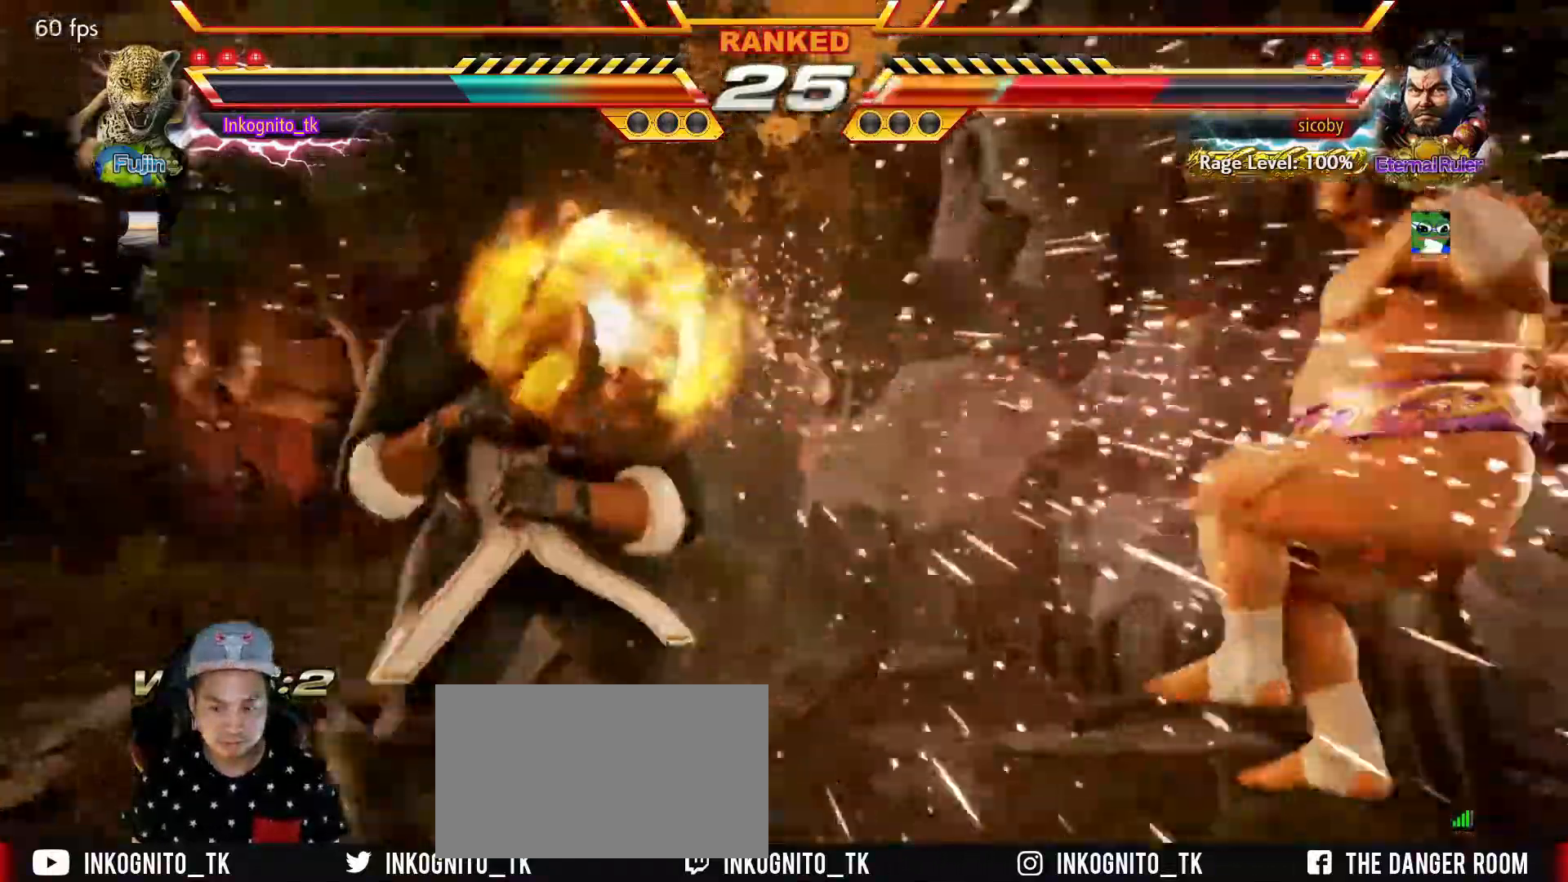
{"buttons": [], "left_stick": "center", "events": [[167, "left_stick", "right"], [234, "left_stick", "center"], [317, "SQUARE", "up"], [317, "left_stick", "right"], [367, "left_stick", "center"], [417, "left_stick", "right"], [450, "L1", "down"], [484, "L1", "up"], [484, "left_stick", "center"]]}
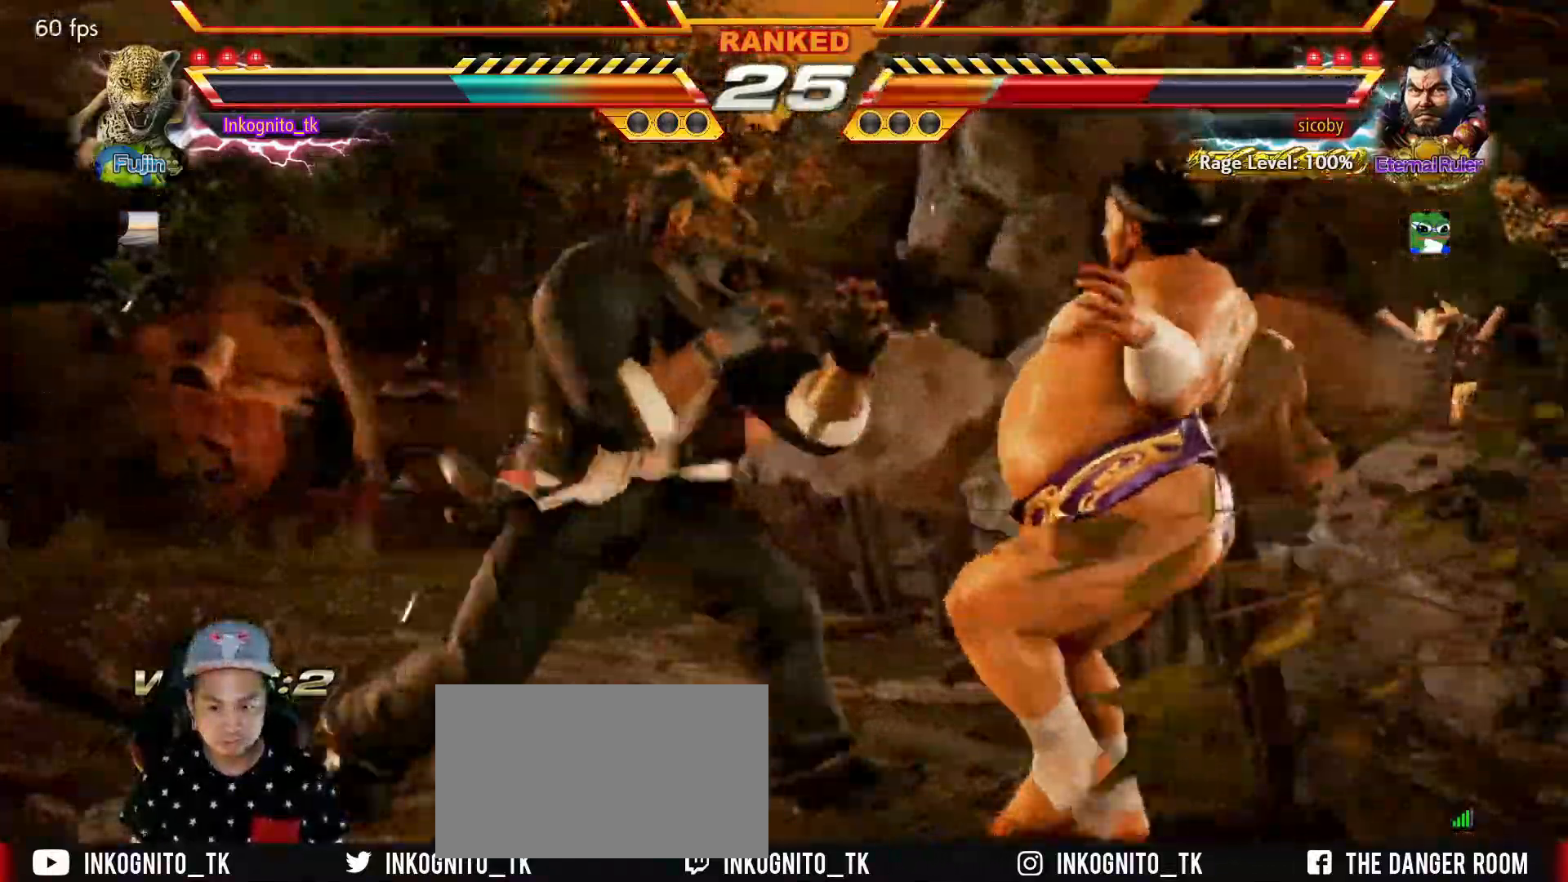
{"buttons": [], "left_stick": "center", "events": [[184, "SQUARE", "down"], [250, "SQUARE", "up"]]}
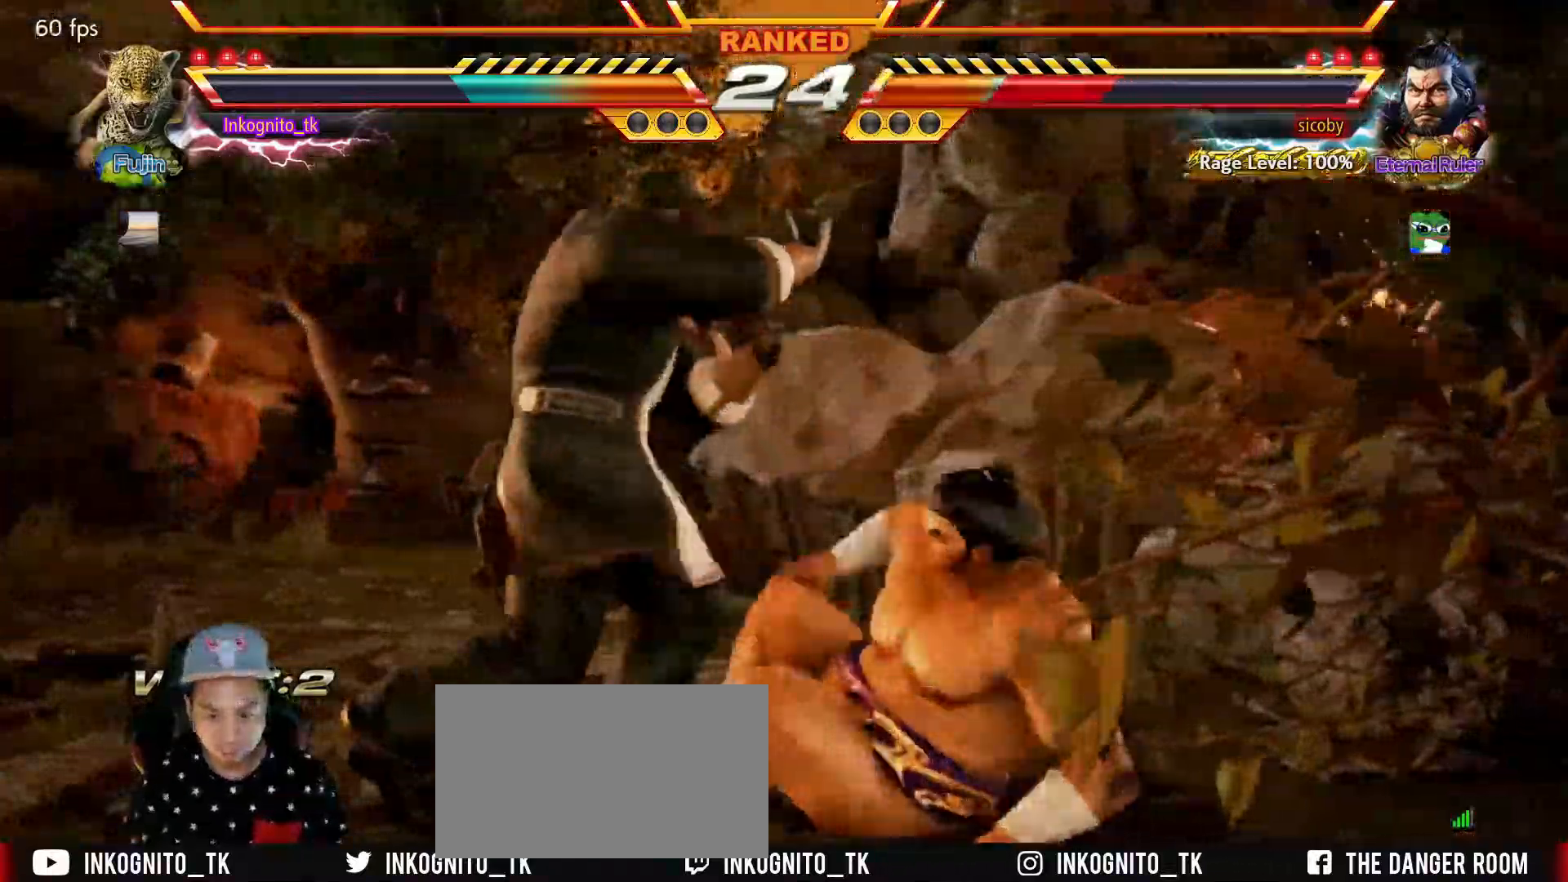
{"buttons": ["TRIANGLE"], "left_stick": "center", "events": [[250, "left_stick", "down-right"], [267, "TRIANGLE", "down"], [384, "left_stick", "center"]]}
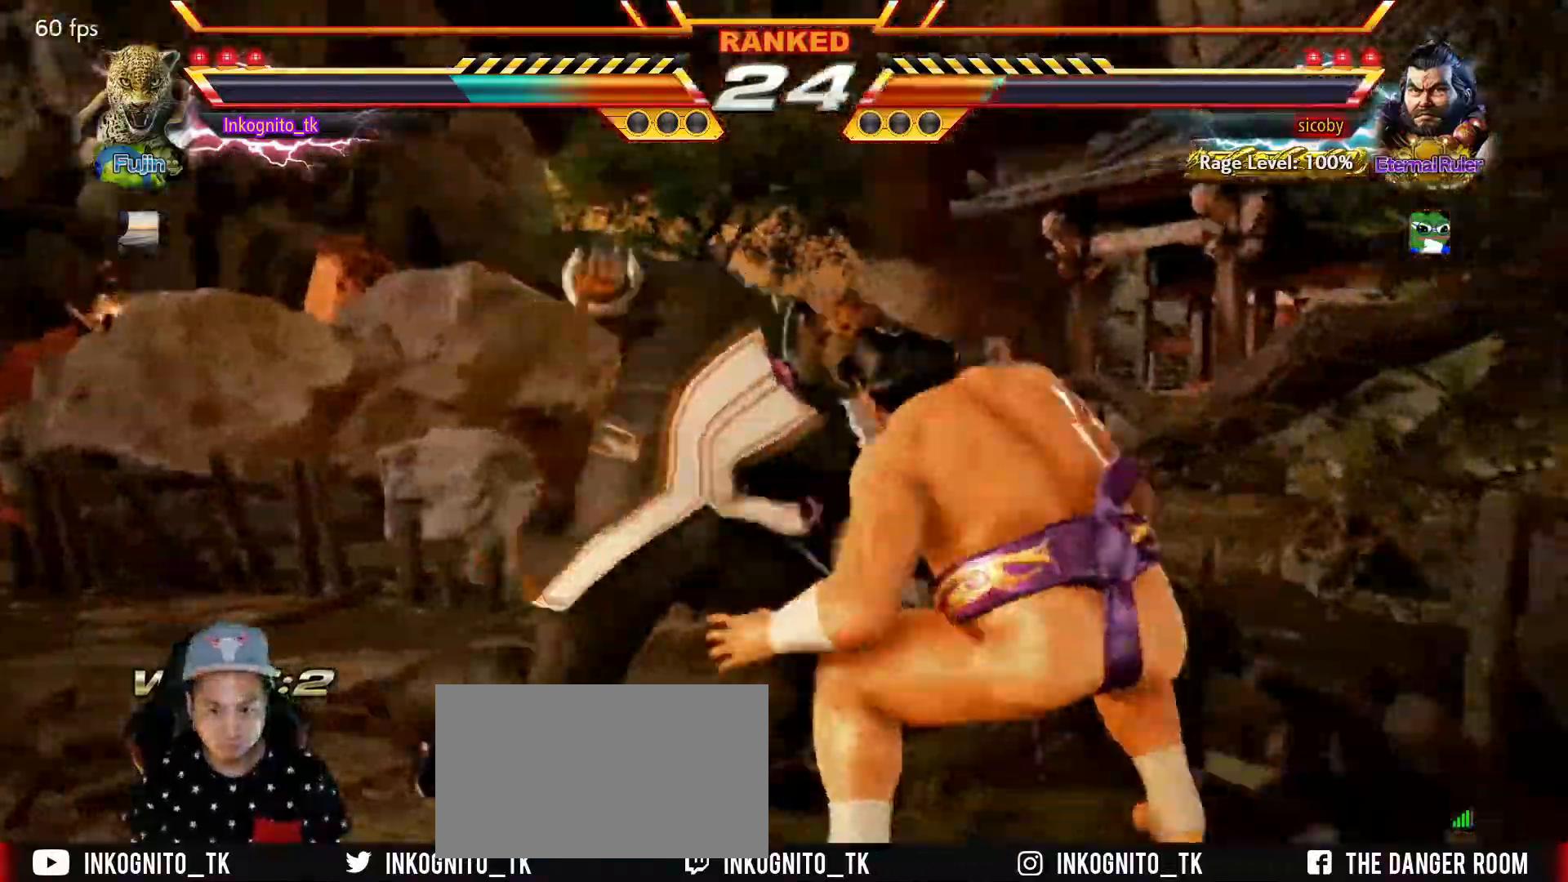
{"buttons": ["TRIANGLE"], "left_stick": "center", "events": []}
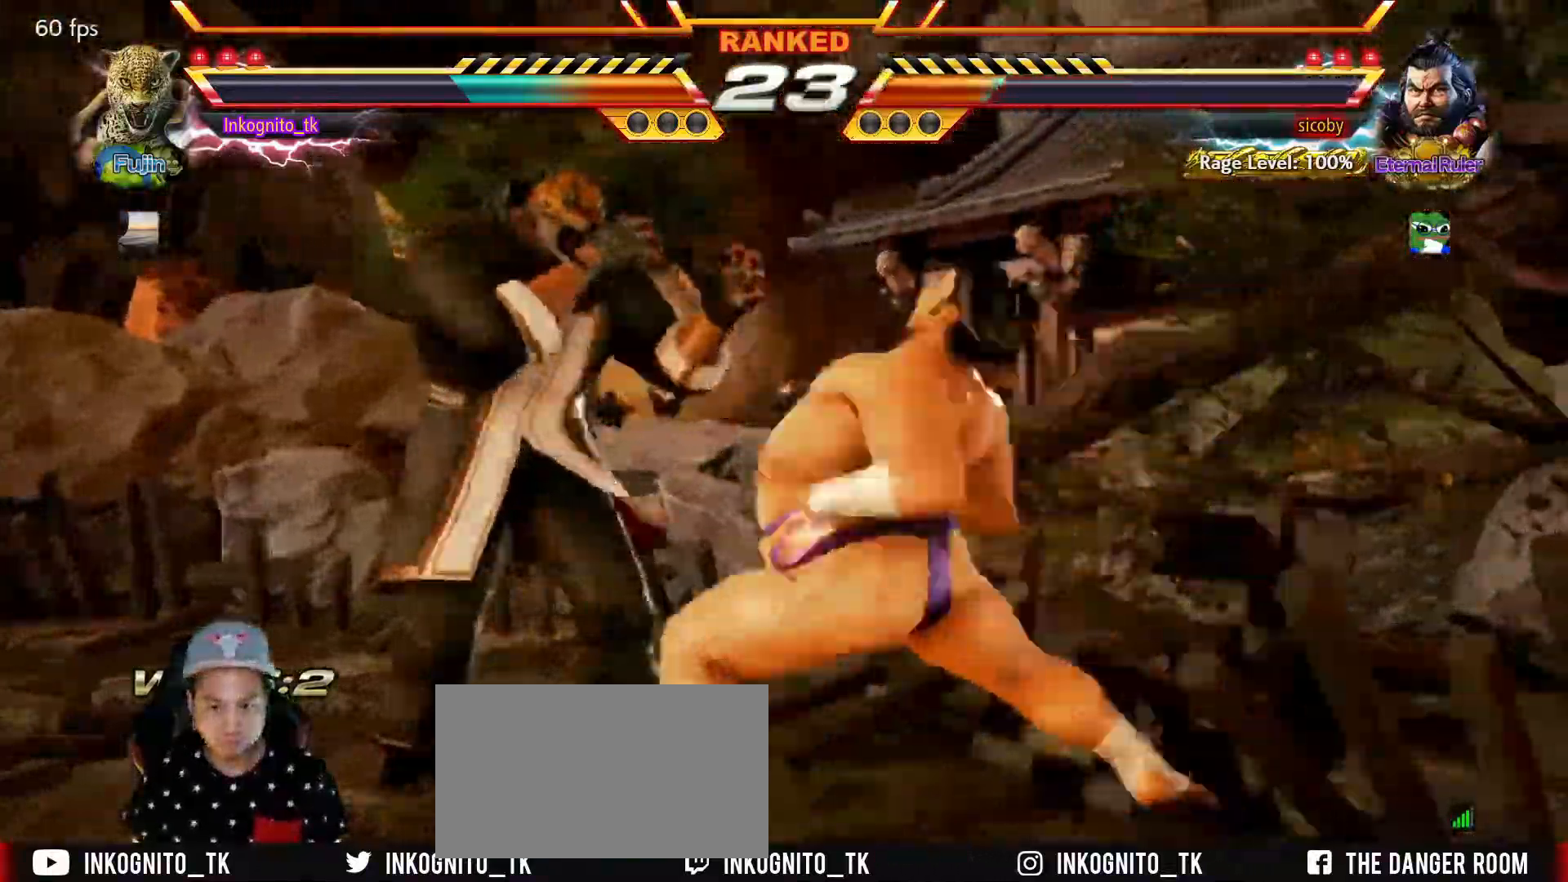
{"buttons": [], "left_stick": "center", "events": [[17, "TRIANGLE", "up"], [50, "left_stick", "right"], [84, "L1", "down"], [167, "left_stick", "center"], [234, "L1", "up"], [234, "left_stick", "left"], [384, "left_stick", "center"]]}
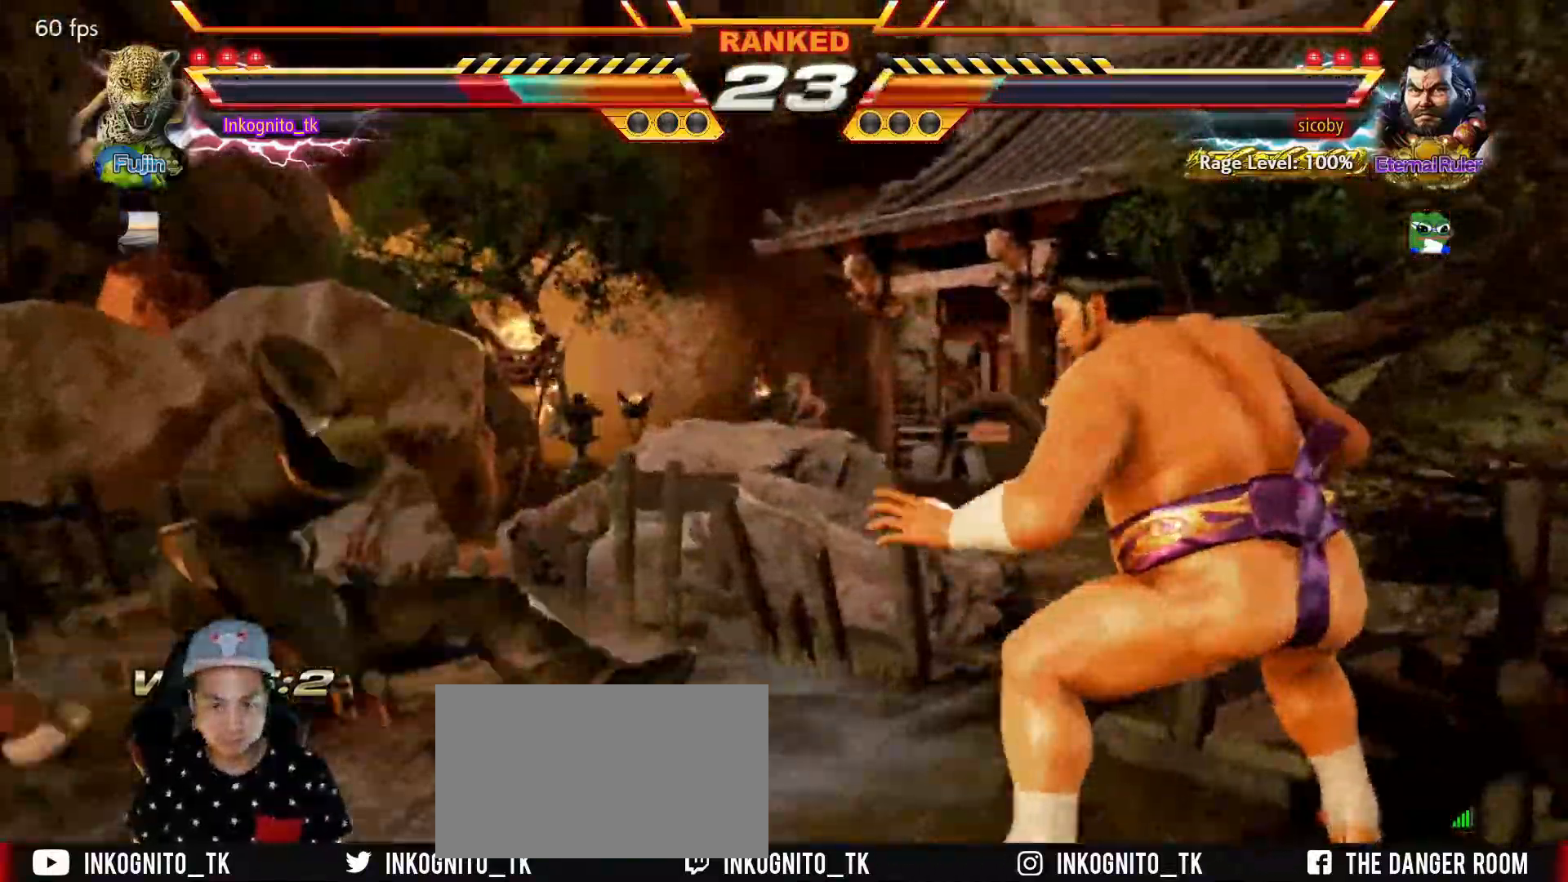
{"buttons": ["SQUARE"], "left_stick": "left", "events": [[234, "left_stick", "left"], [434, "SQUARE", "down"]]}
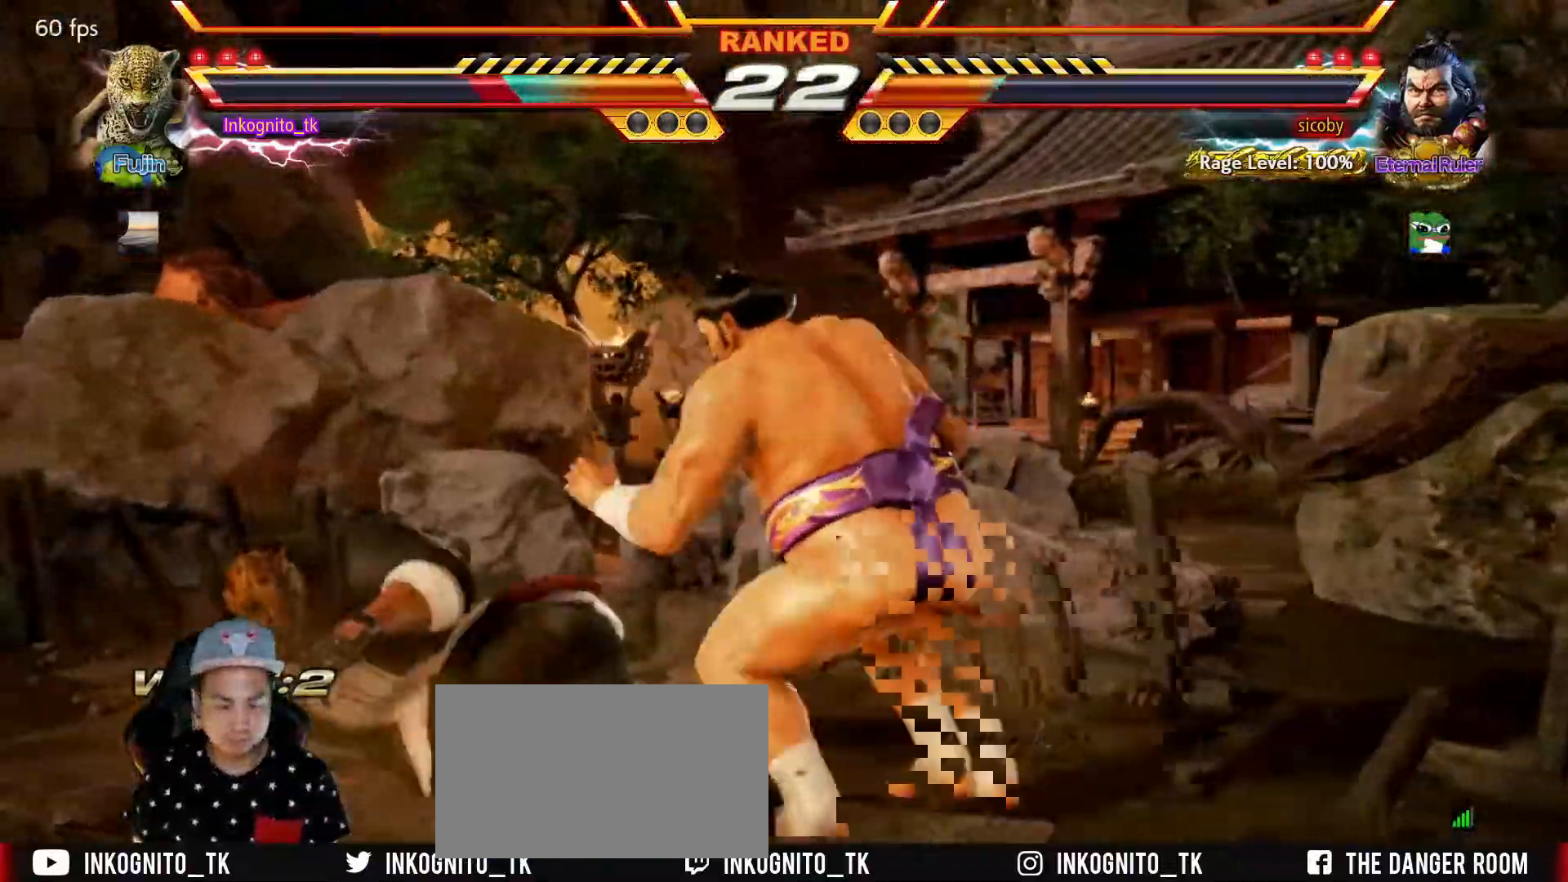
{"buttons": [], "left_stick": "left", "events": [[84, "left_stick", "center"], [151, "SQUARE", "up"], [151, "left_stick", "down-right"], [484, "left_stick", "left"]]}
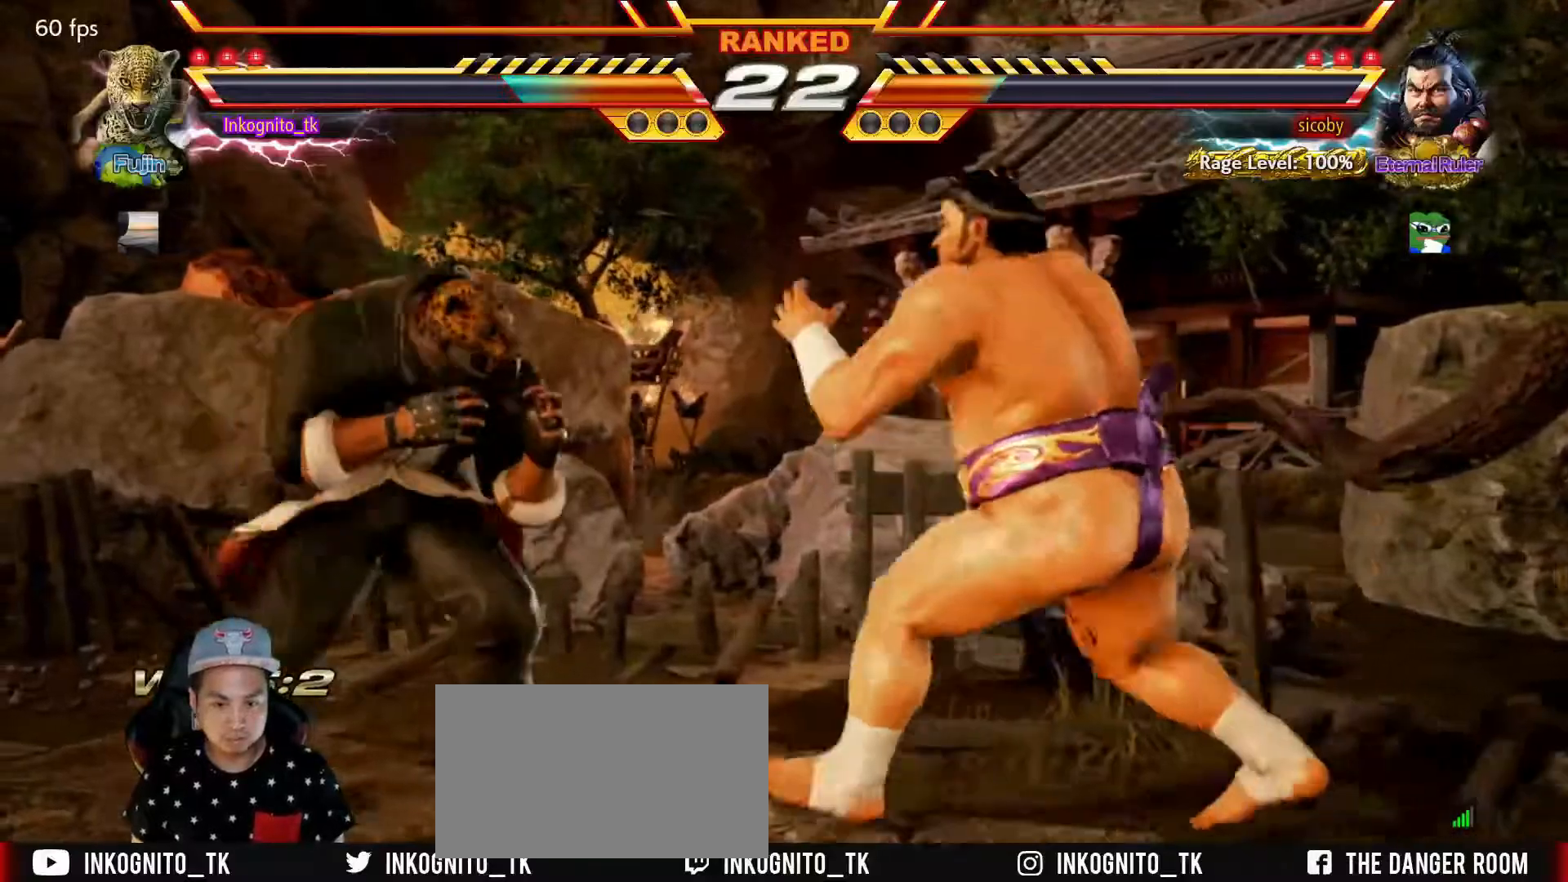
{"buttons": [], "left_stick": "left", "events": []}
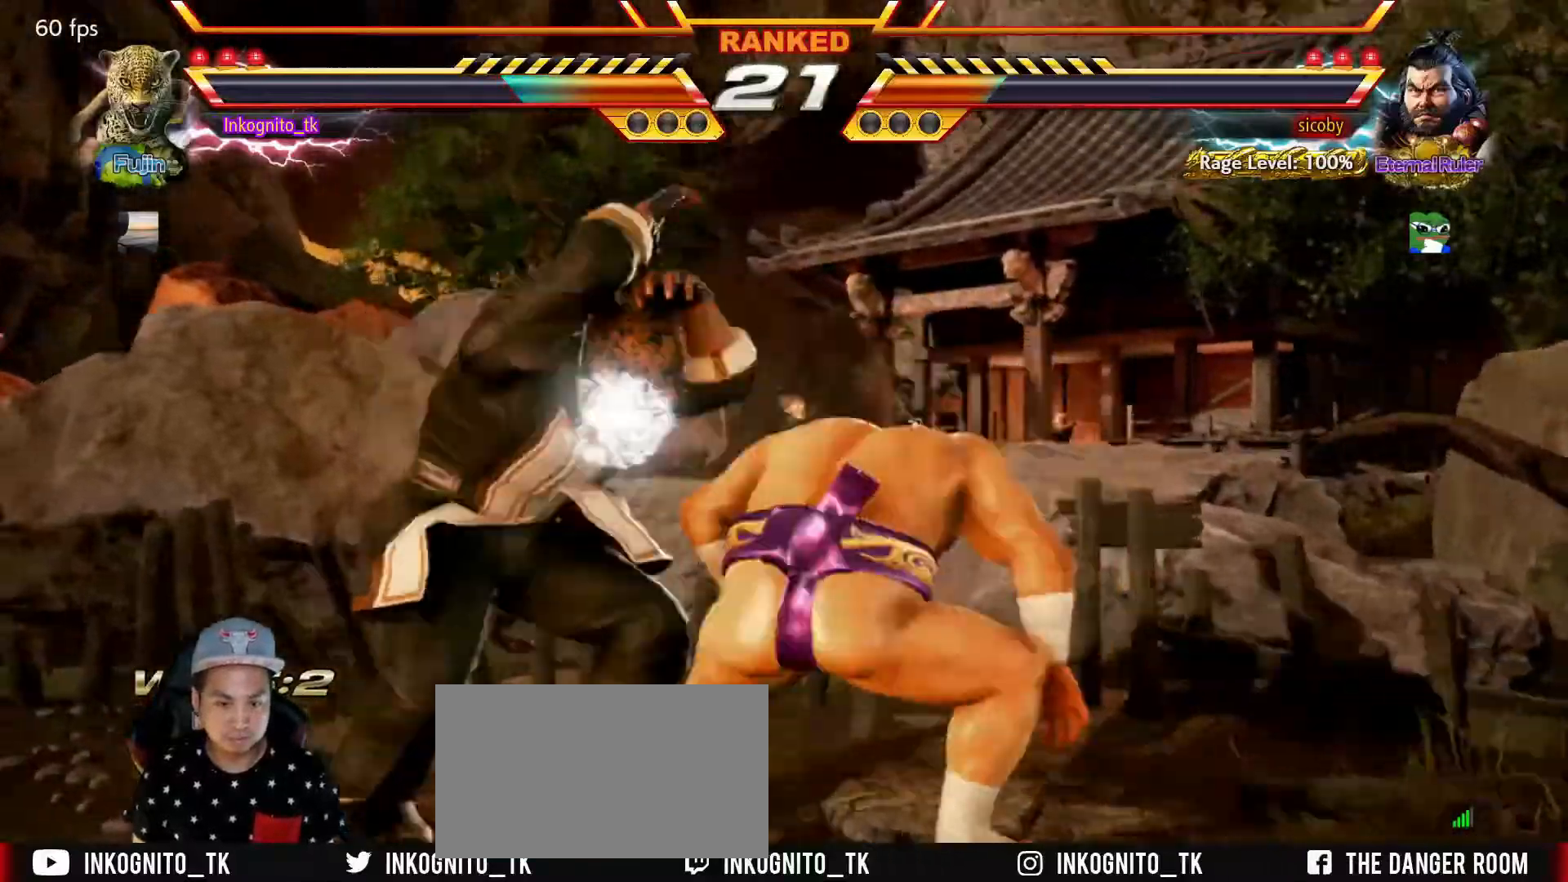
{"buttons": [], "left_stick": "center", "events": [[267, "left_stick", "center"]]}